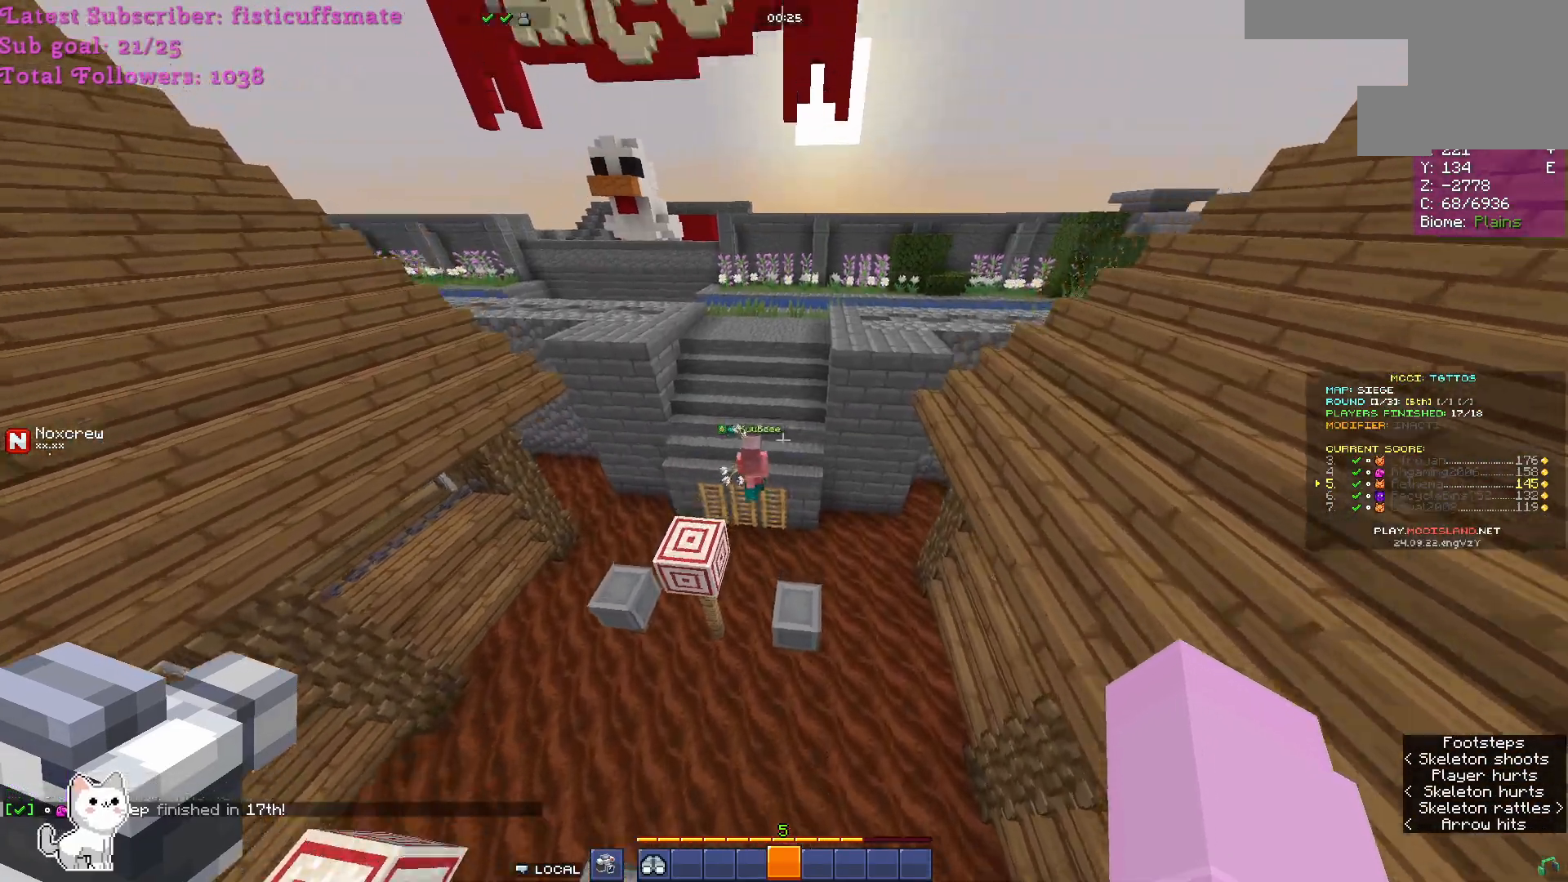
Gameplay with keyboard and mouse; each line is a JSON object with the keys and mouse buttons held at the frame after it. "events" lists presses ("down") and releases ("up") of "a", "d", "s", "w", "mouse_left" and "mouse_right" between this image and that frame as [ms after this image, input, new state], when the widget could be followed in between. "mouse_left", "mouse_right" = the "left", "right" buttons of the "mouse" list. No other keys are recorded. Fast repeated clicks can show as one long hold. Mouse movement is not recorded.
{"keys": [], "mouse": [], "events": [[200, "w", "up"]]}
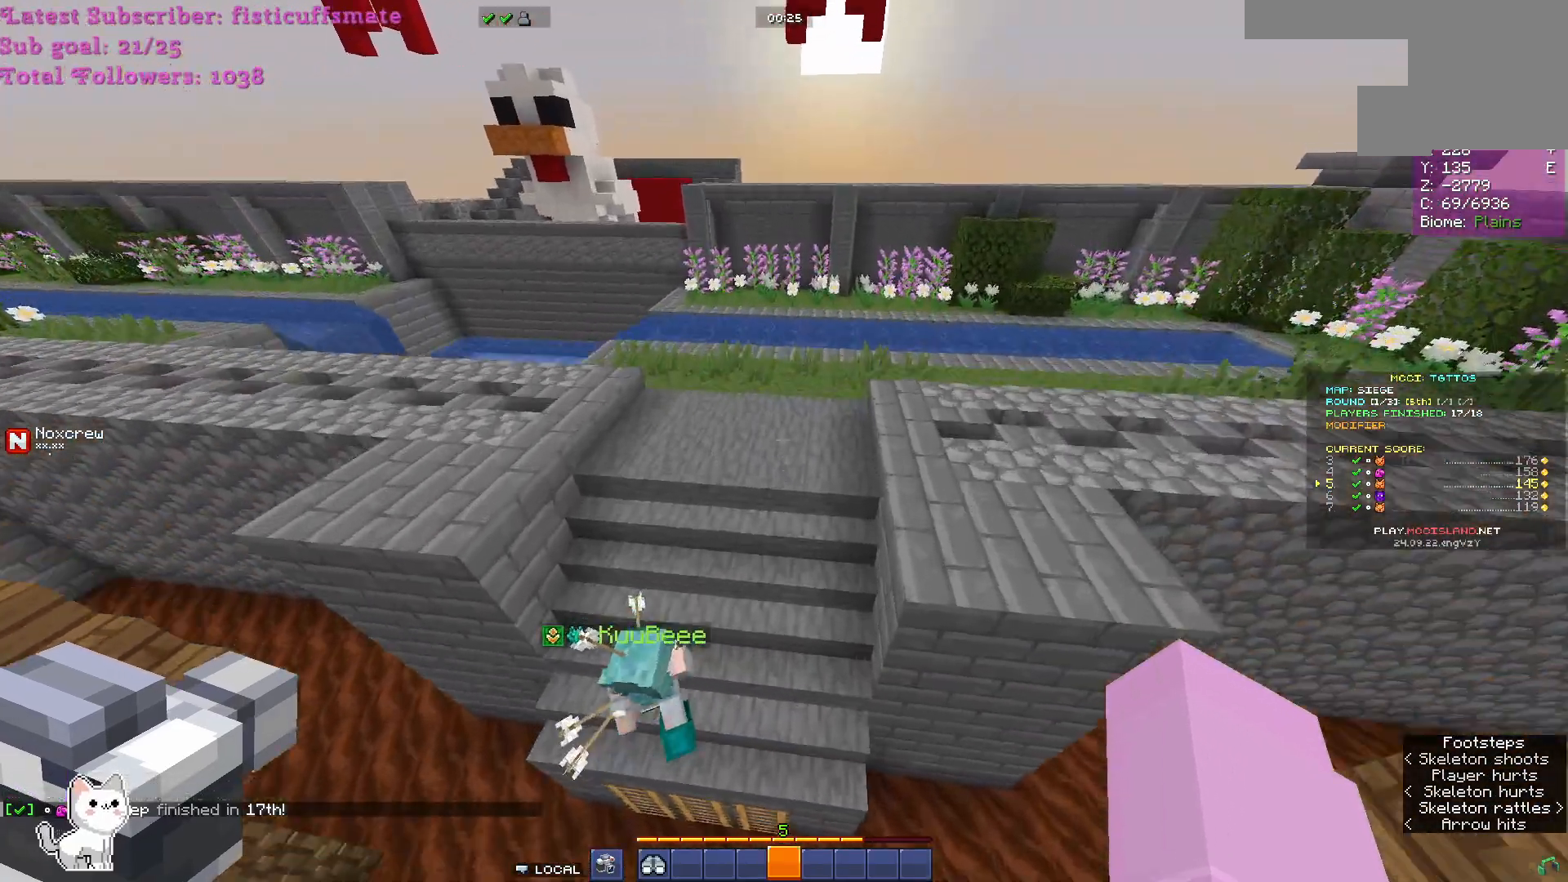
{"keys": [], "mouse": [], "events": [[400, "w", "down"], [500, "w", "up"]]}
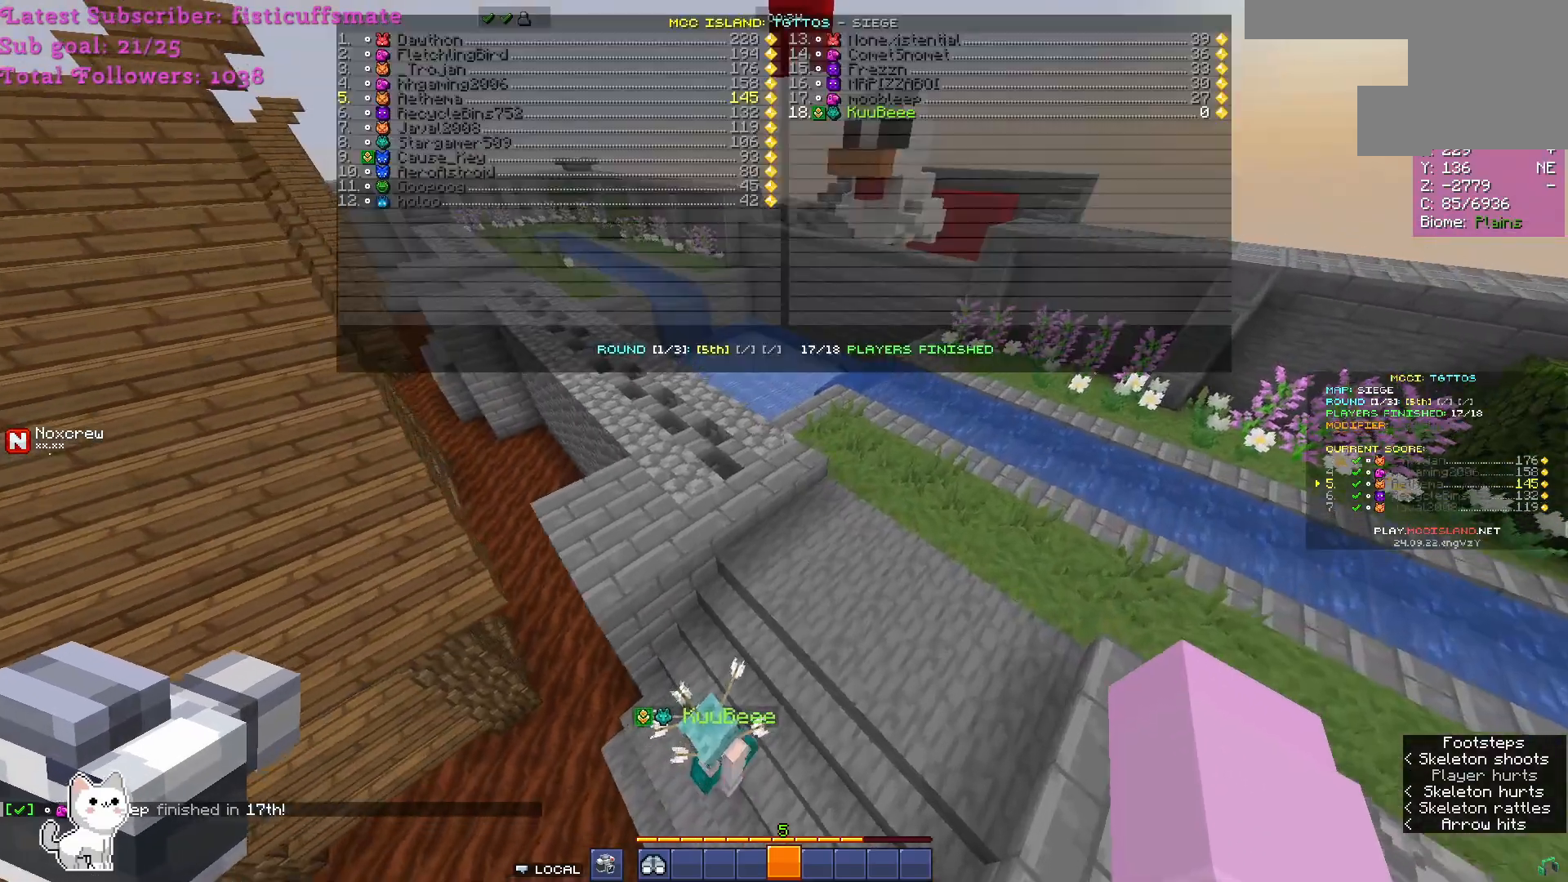
{"keys": ["w"], "mouse": [], "events": [[233, "w", "down"]]}
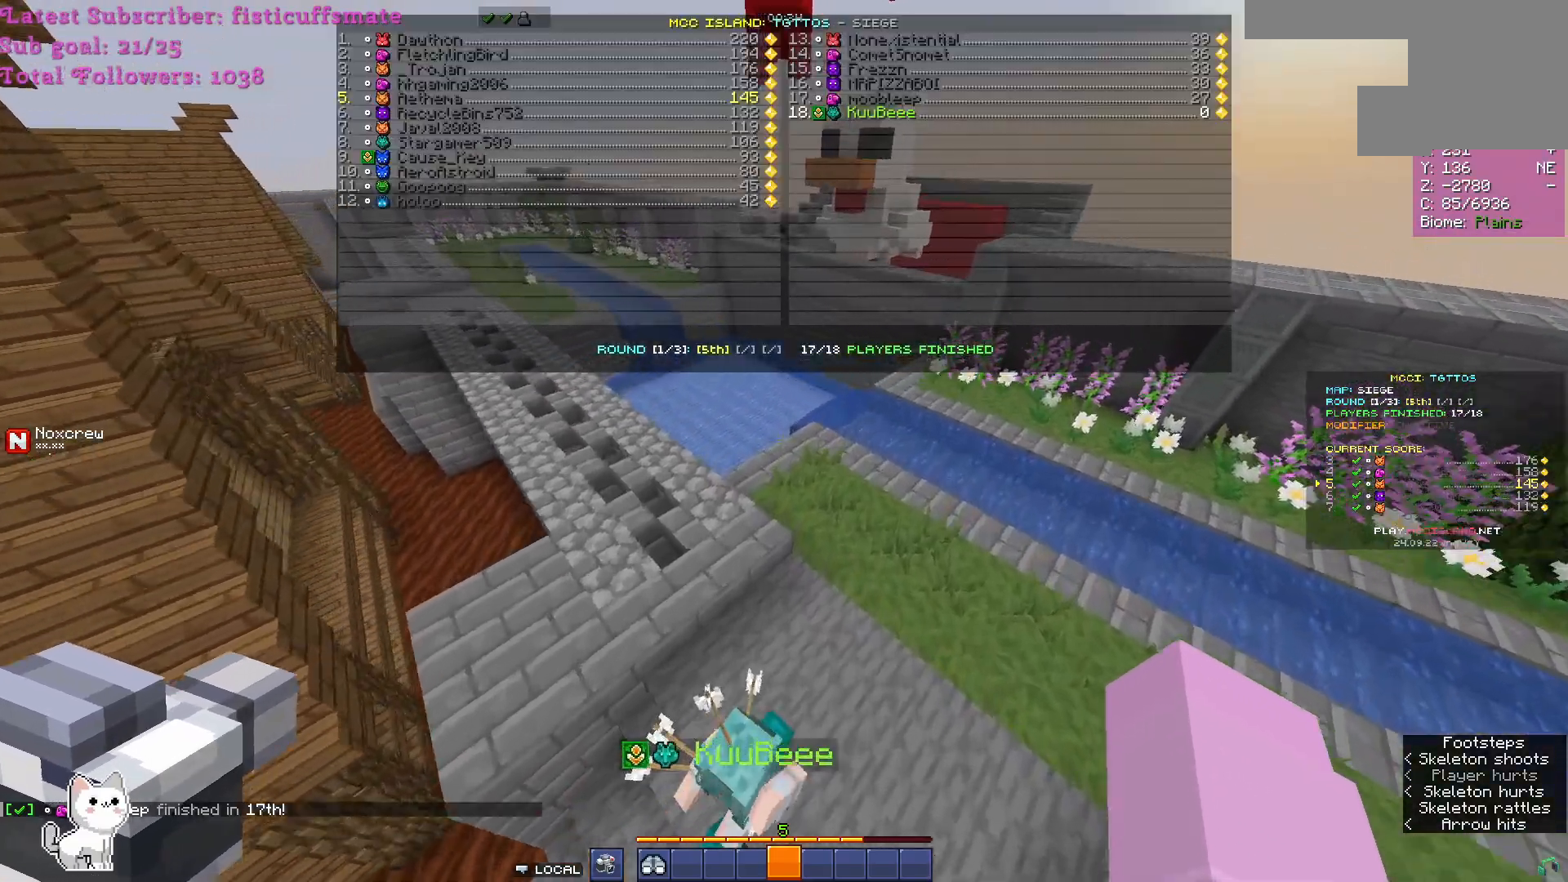
{"keys": [], "mouse": [], "events": [[33, "w", "up"], [333, "w", "down"], [500, "w", "up"]]}
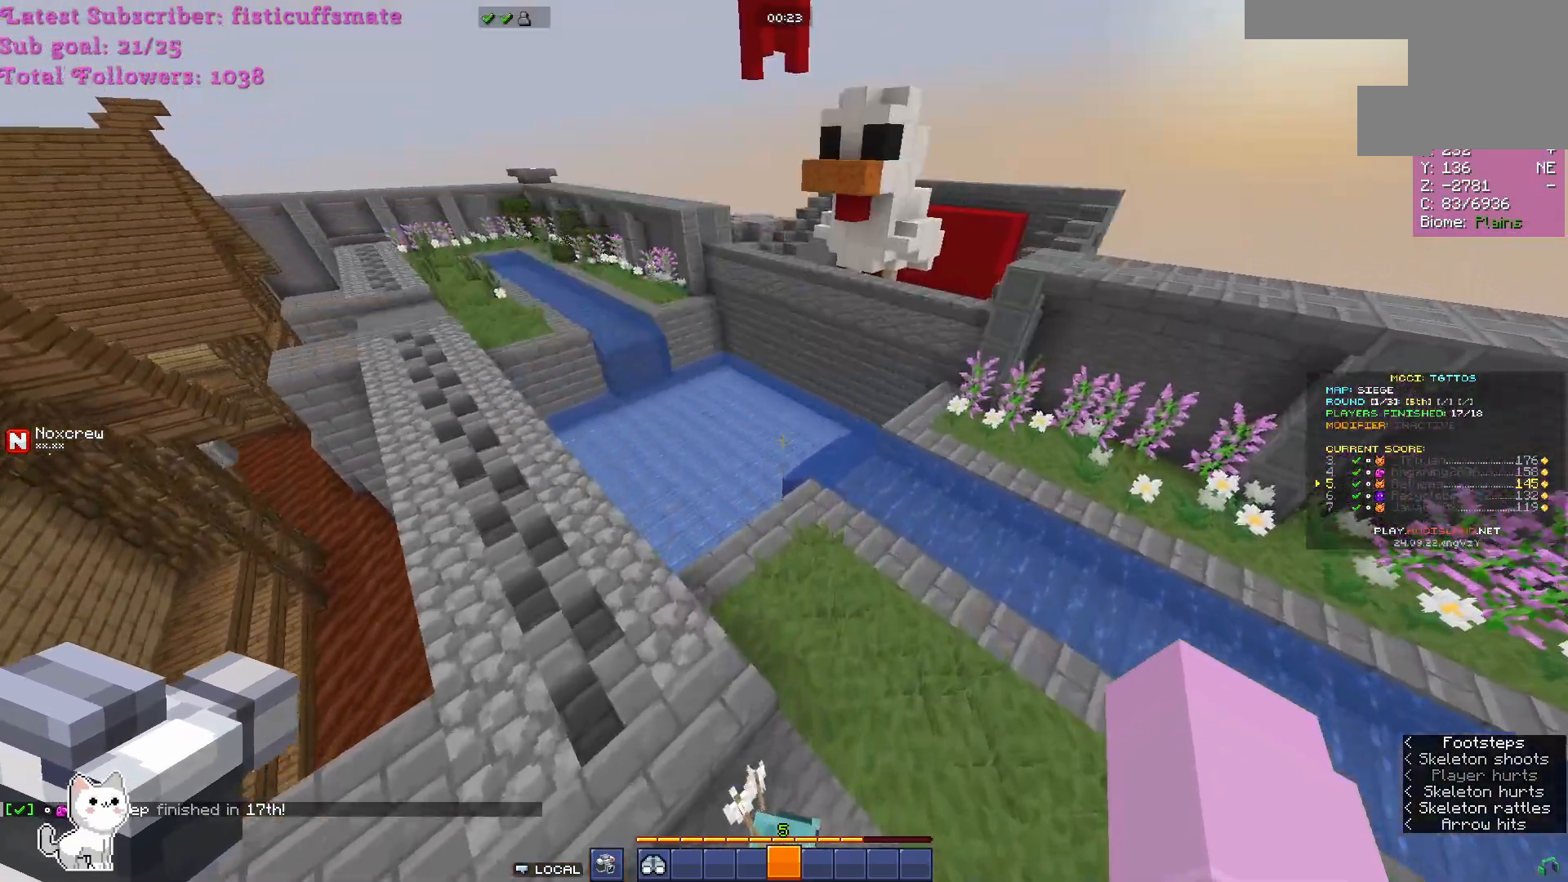
{"keys": ["w"], "mouse": [], "events": [[433, "w", "down"]]}
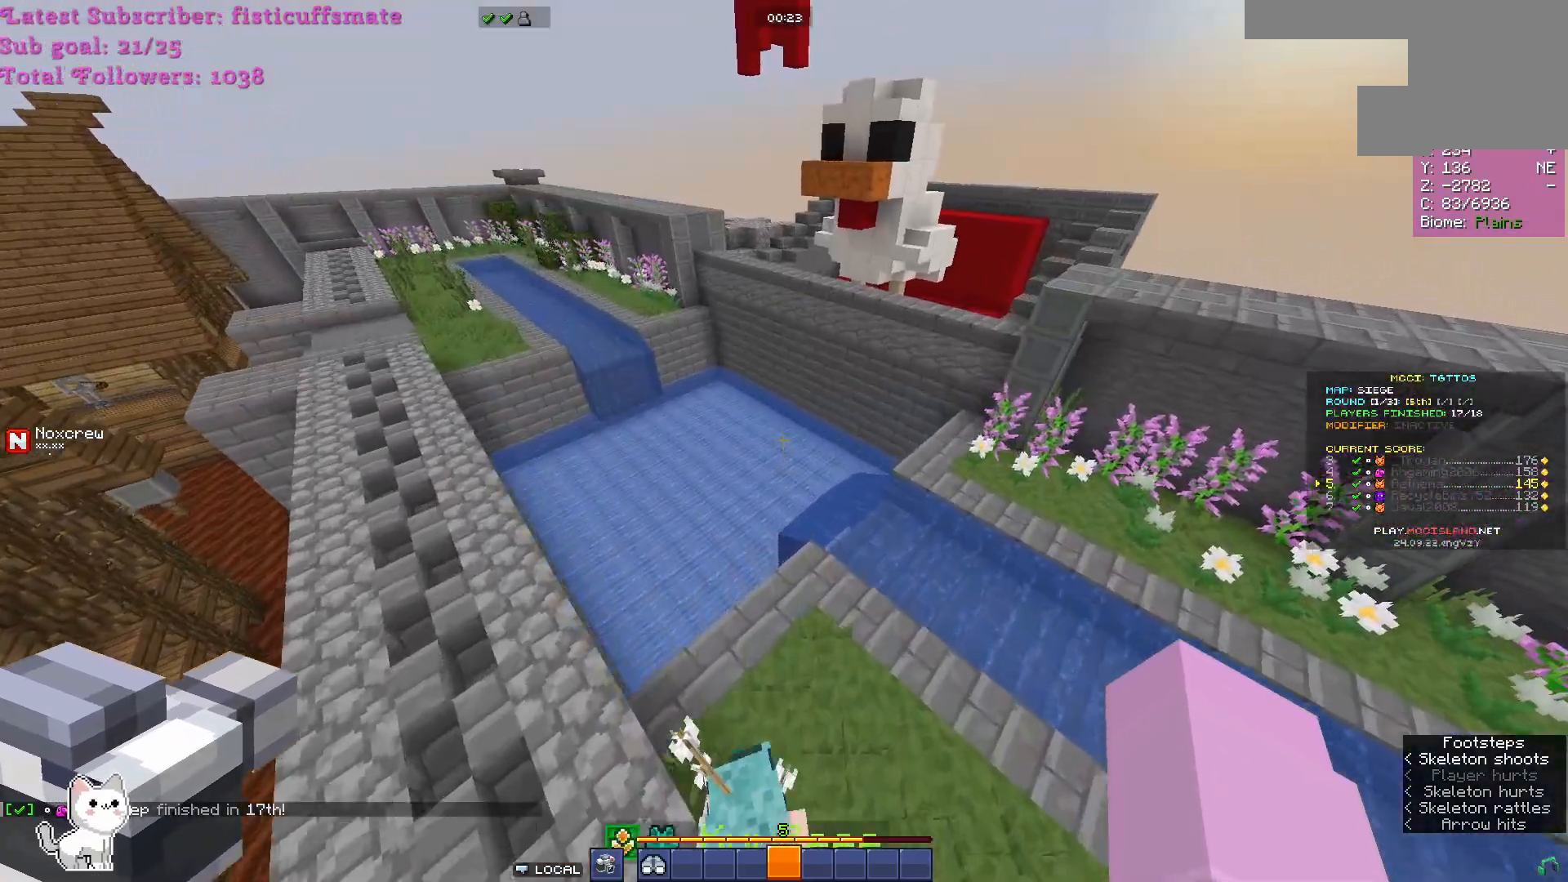
{"keys": ["a"], "mouse": [], "events": [[433, "a", "down"], [433, "w", "up"]]}
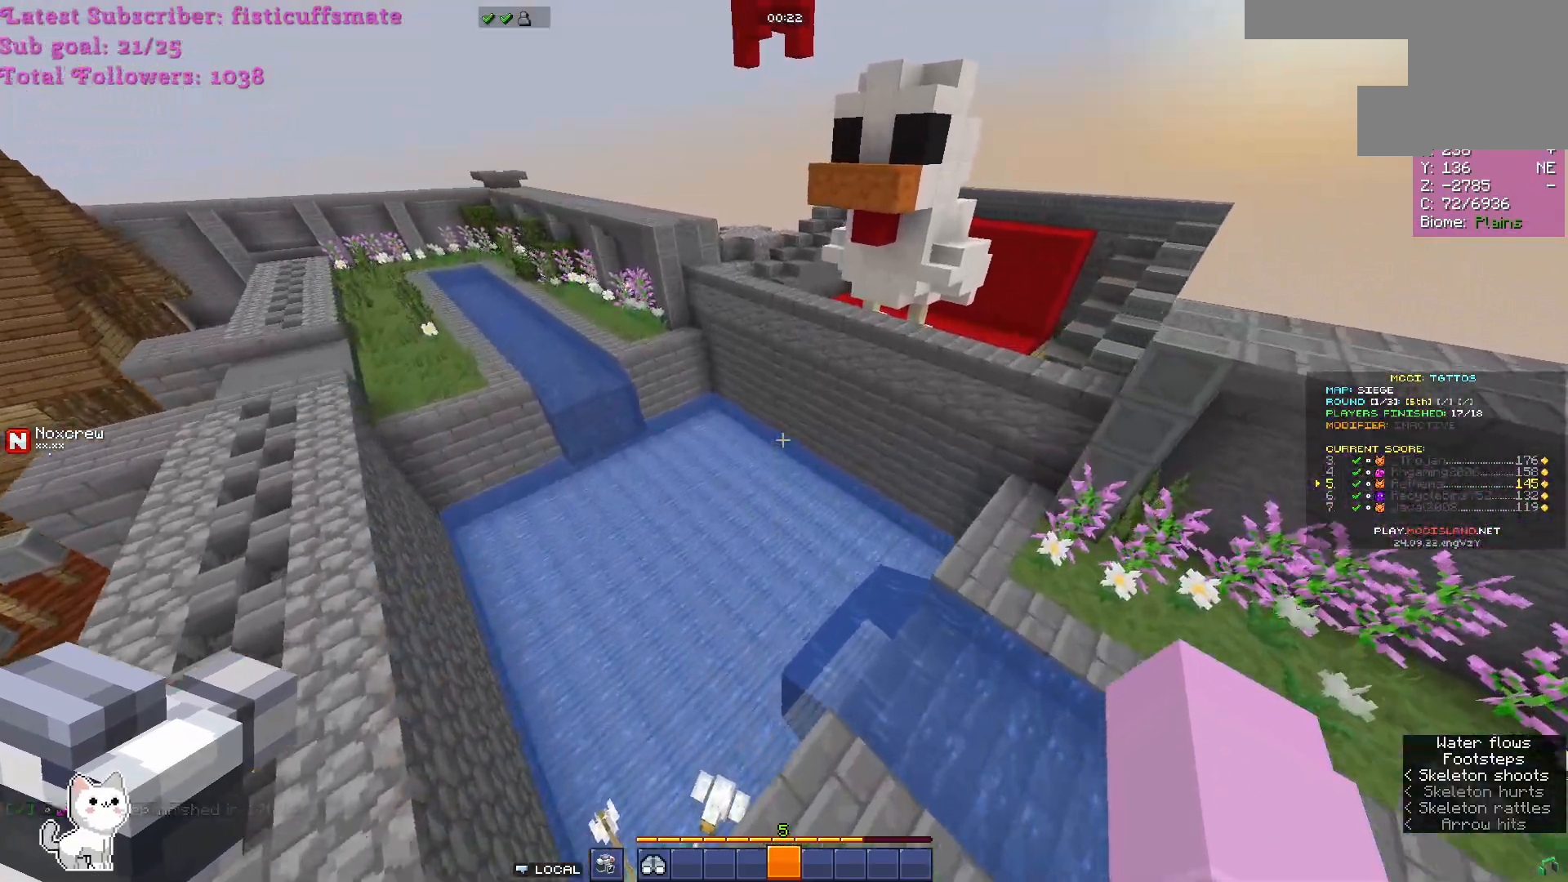
{"keys": ["s"], "mouse": [], "events": [[100, "a", "up"], [267, "s", "down"]]}
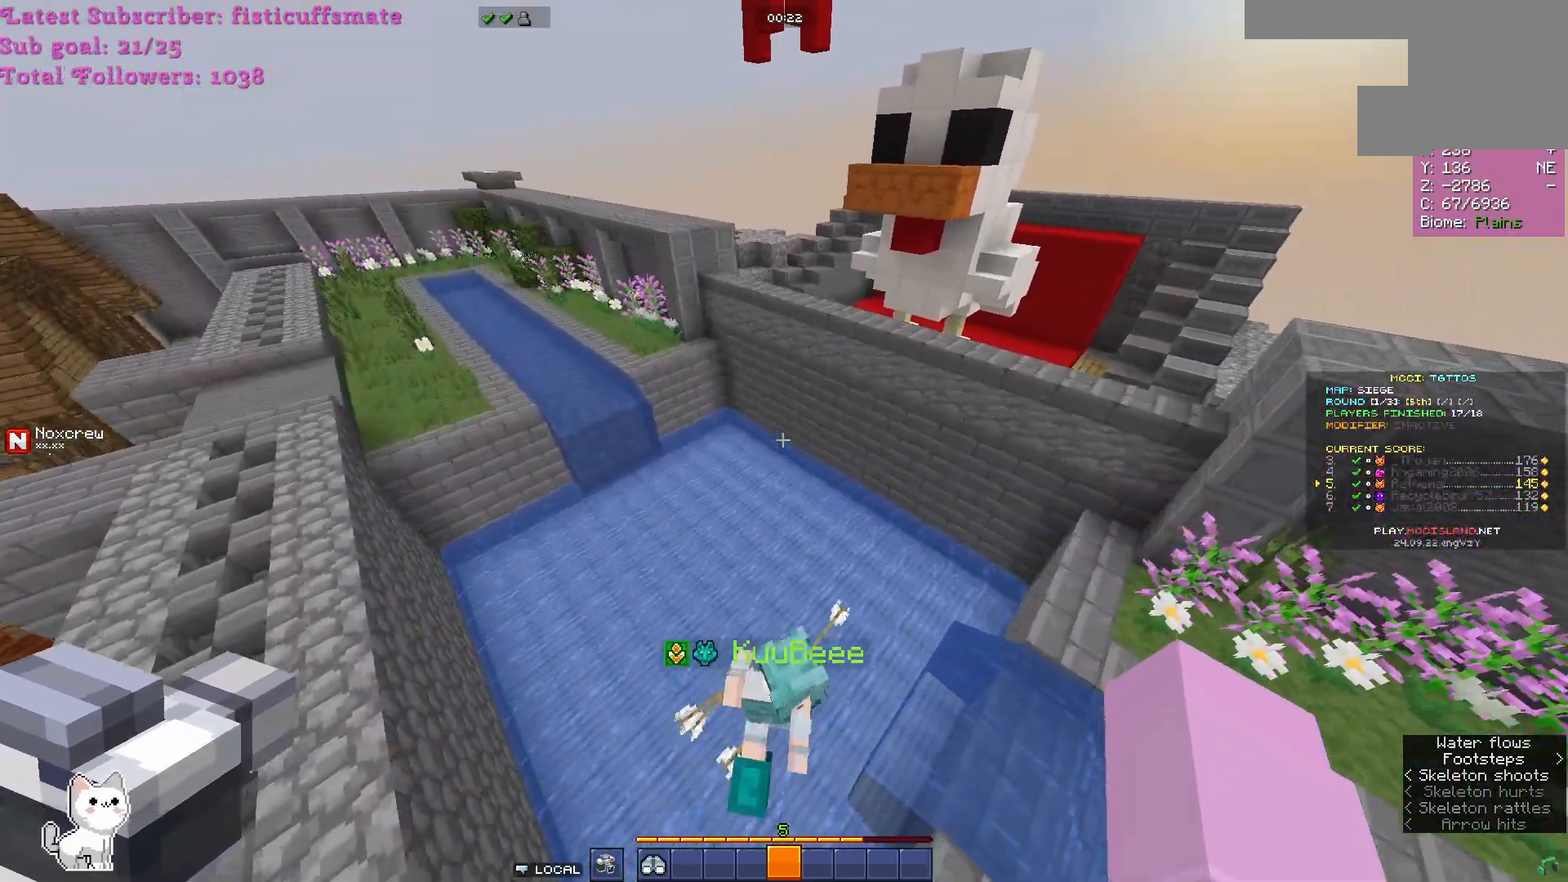
{"keys": ["s"], "mouse": [], "events": []}
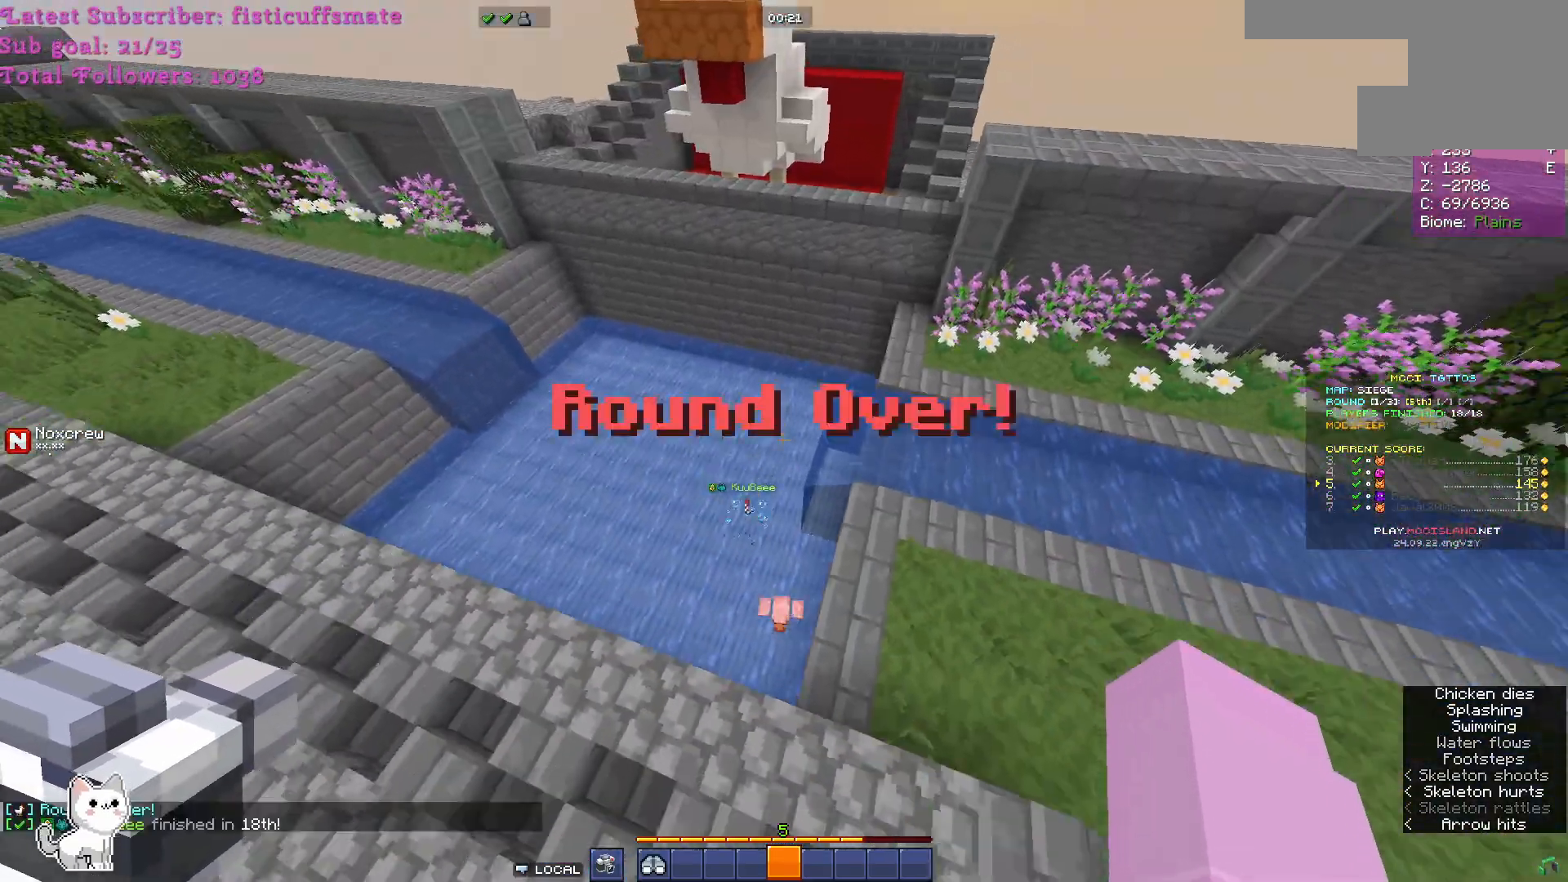
{"keys": ["w"], "mouse": [], "events": [[233, "s", "up"], [467, "w", "down"]]}
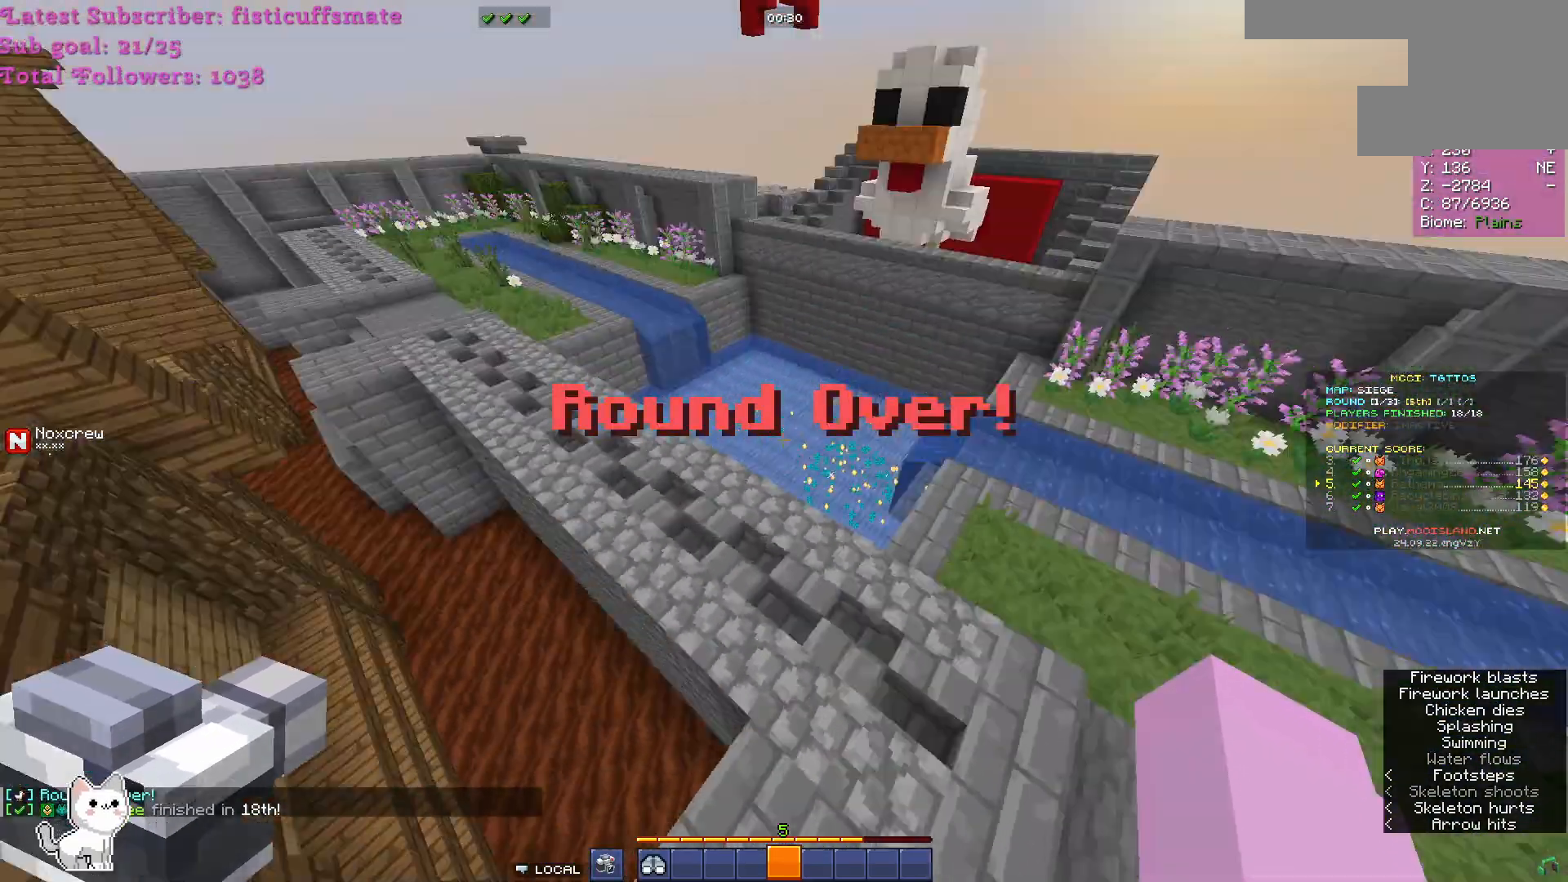
{"keys": ["w"], "mouse": [], "events": []}
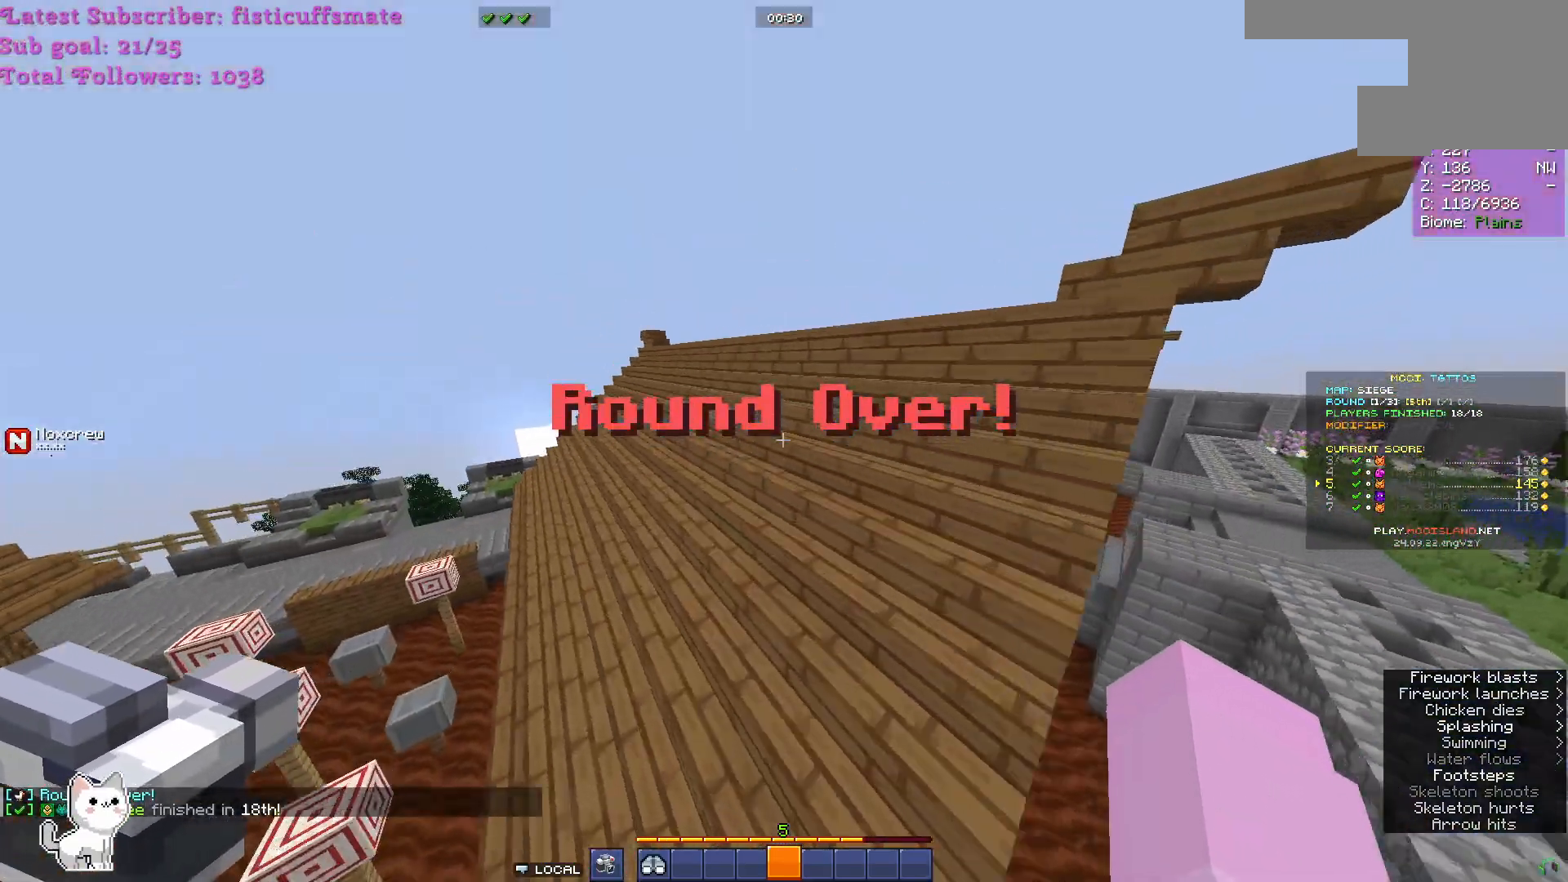
{"keys": ["w"], "mouse": [], "events": []}
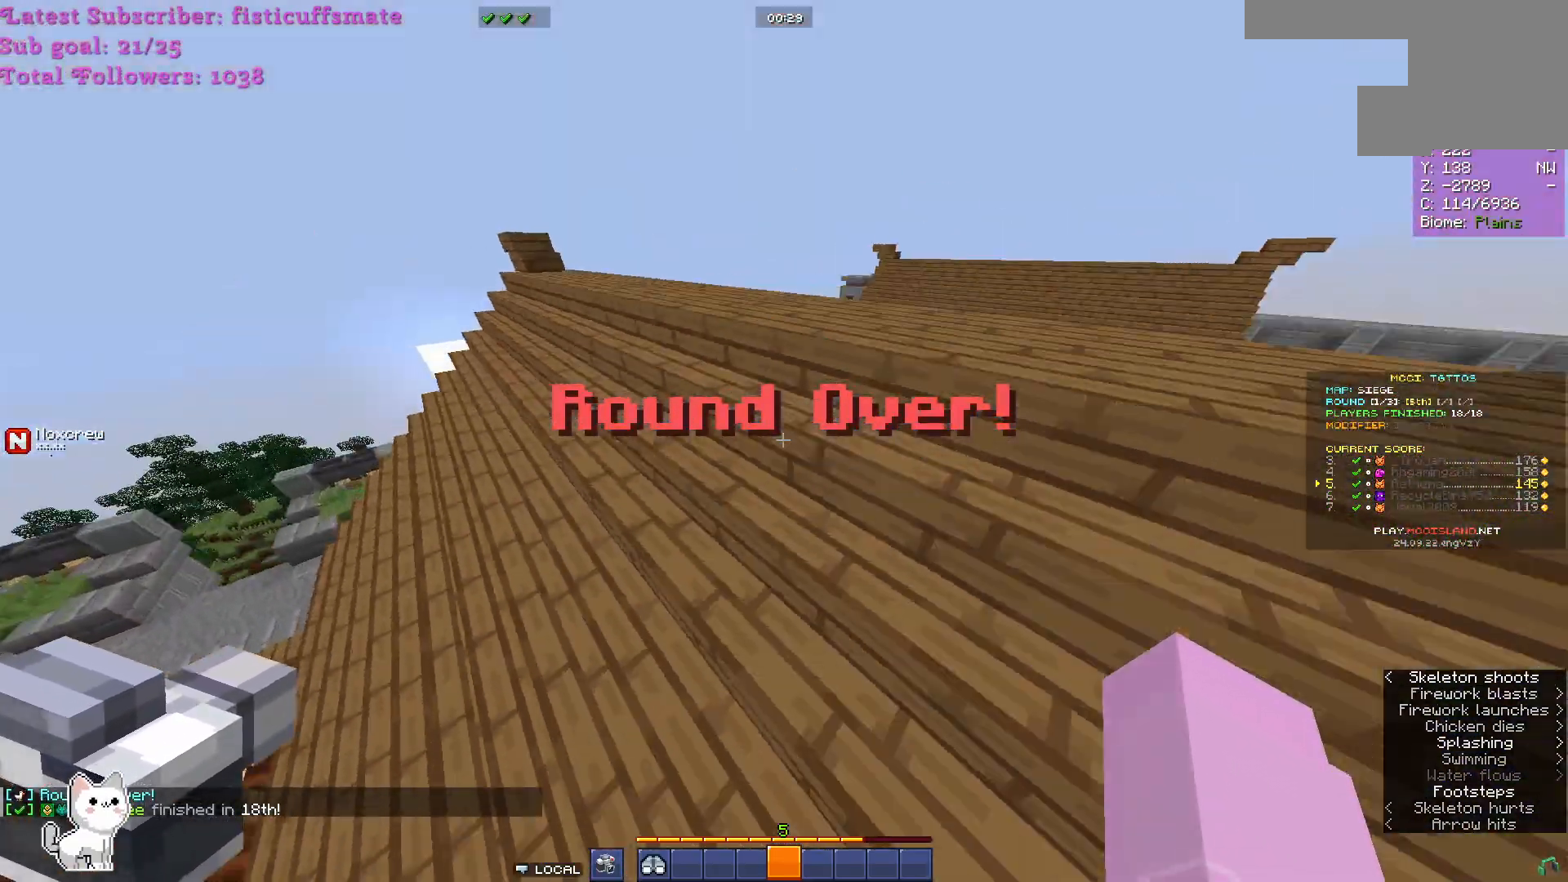
{"keys": ["w"], "mouse": [], "events": []}
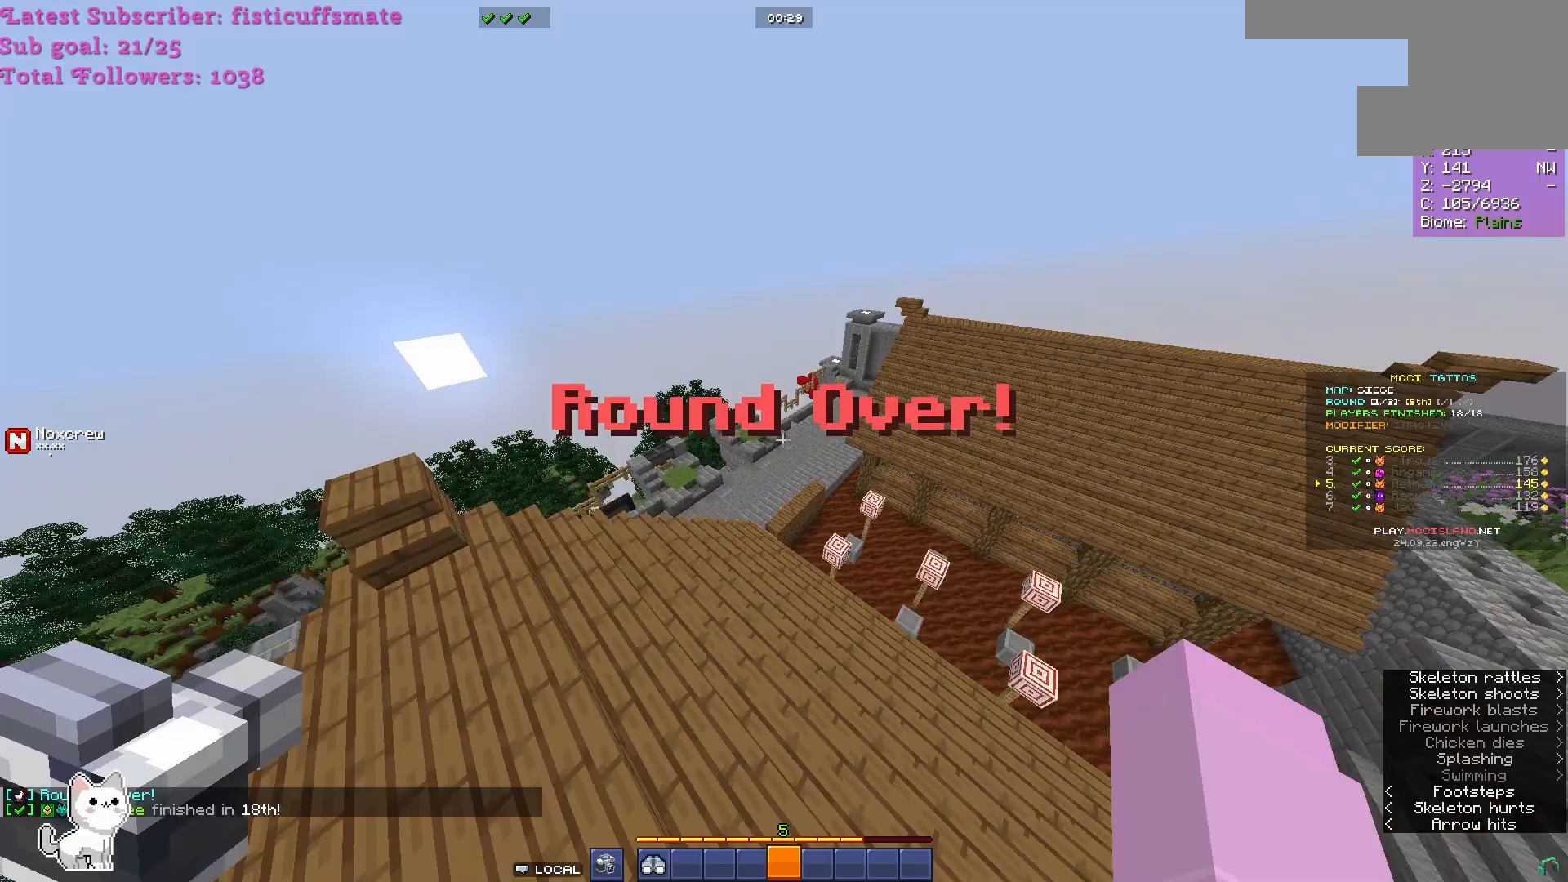
{"keys": ["w"], "mouse": ["left", "right"], "events": [[200, "mouse_left", "down"], [333, "mouse_left", "up"], [333, "mouse_right", "down"], [433, "mouse_left", "down"]]}
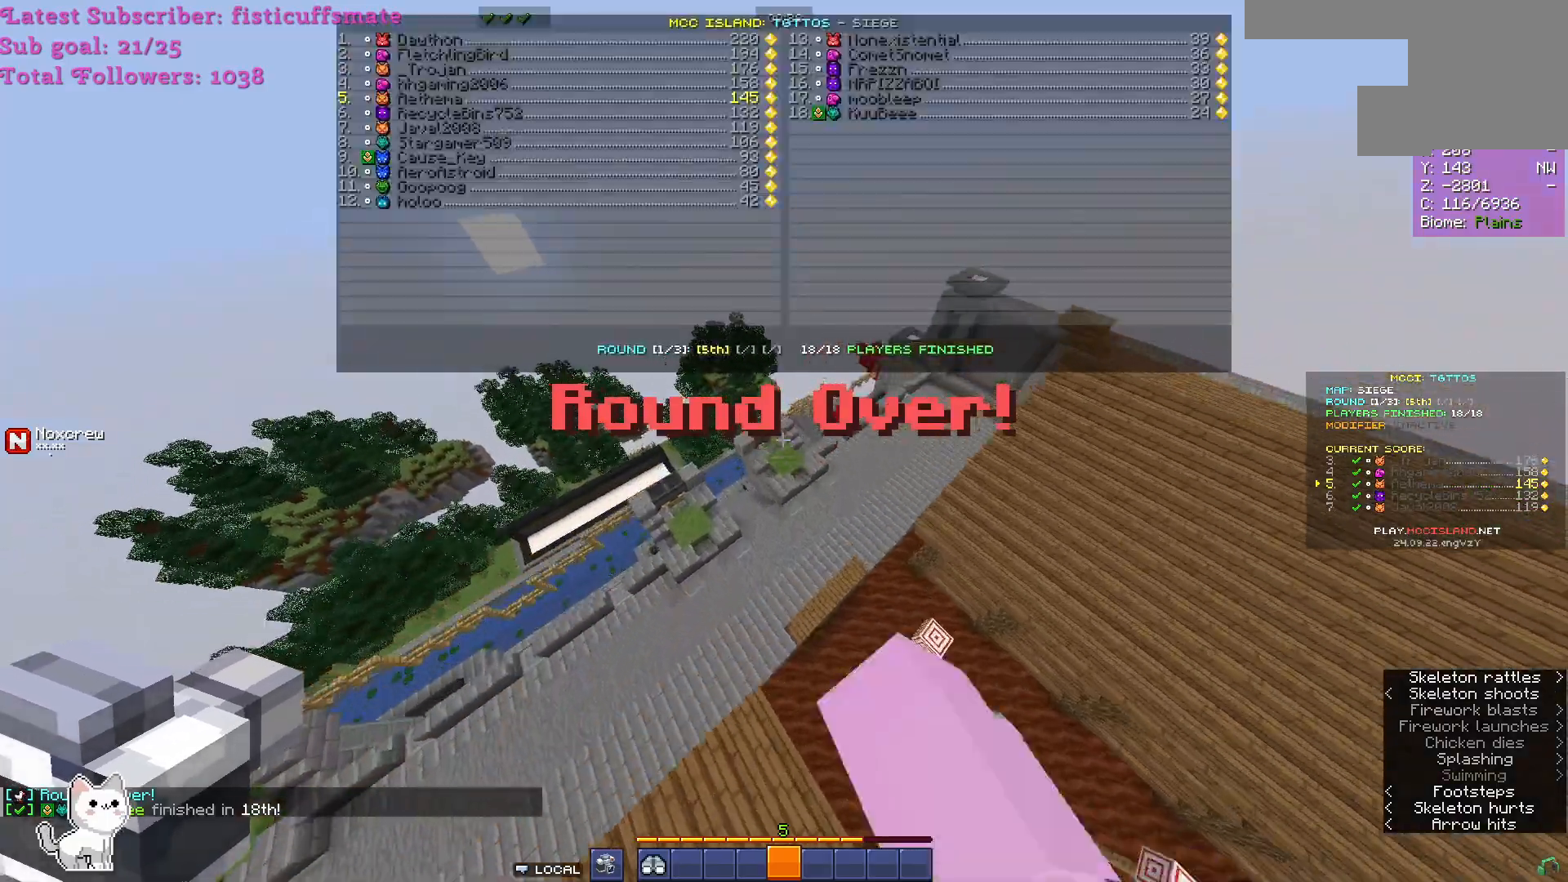
{"keys": ["w"], "mouse": ["left"], "events": [[33, "mouse_right", "up"], [233, "mouse_left", "up"], [433, "mouse_left", "down"]]}
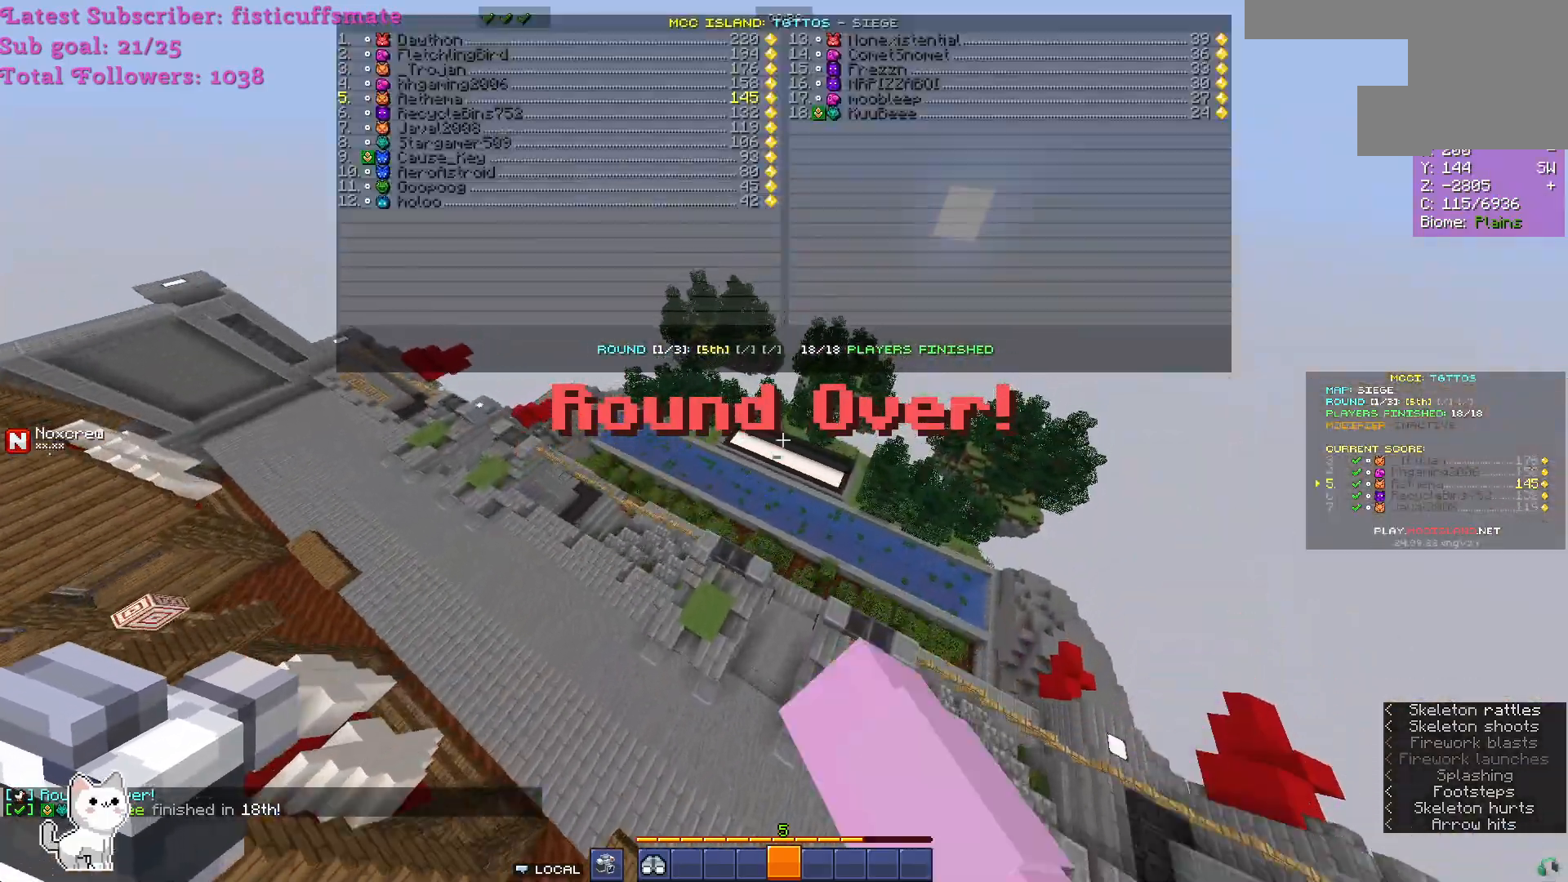
{"keys": ["w"], "mouse": [], "events": [[33, "mouse_left", "up"], [133, "mouse_left", "down"], [233, "mouse_left", "up"], [333, "mouse_left", "down"], [467, "mouse_left", "up"]]}
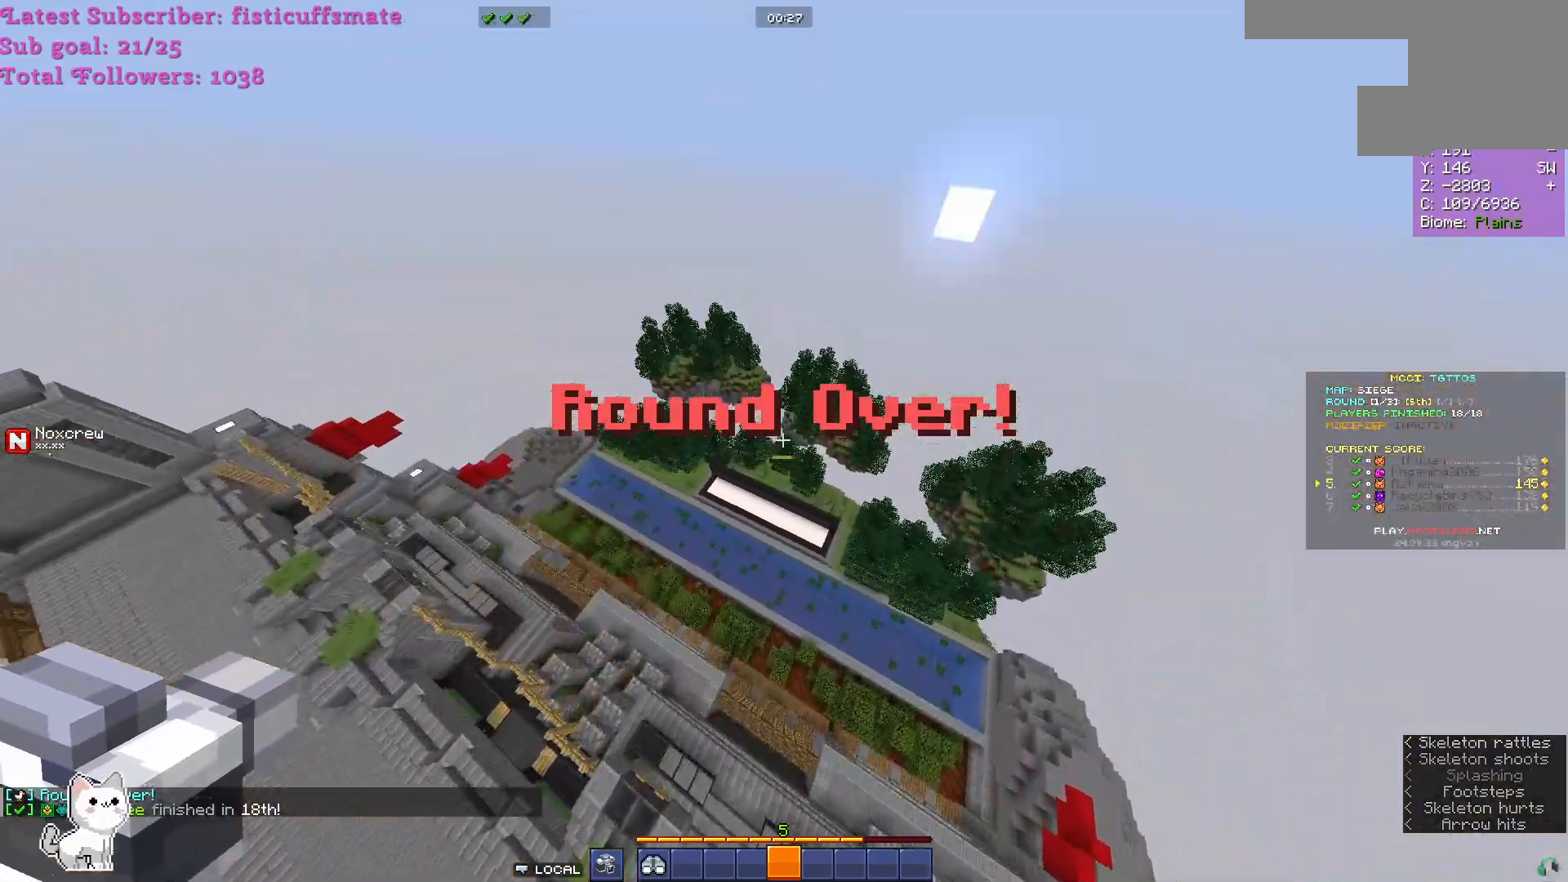
{"keys": ["w"], "mouse": [], "events": []}
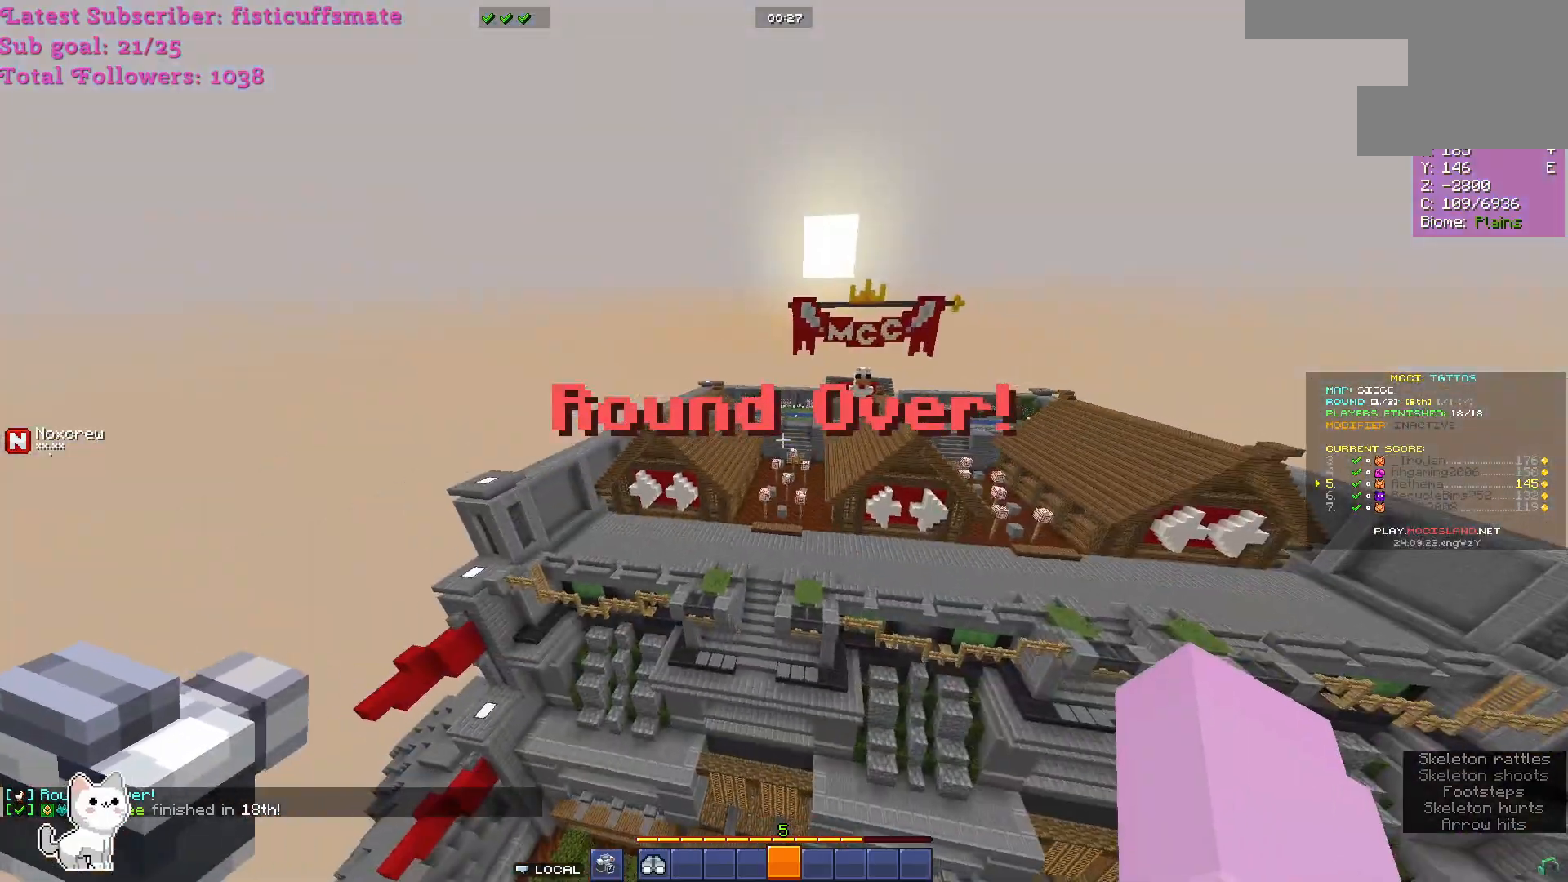
{"keys": ["w"], "mouse": [], "events": [[300, "mouse_left", "down"], [367, "mouse_left", "up"]]}
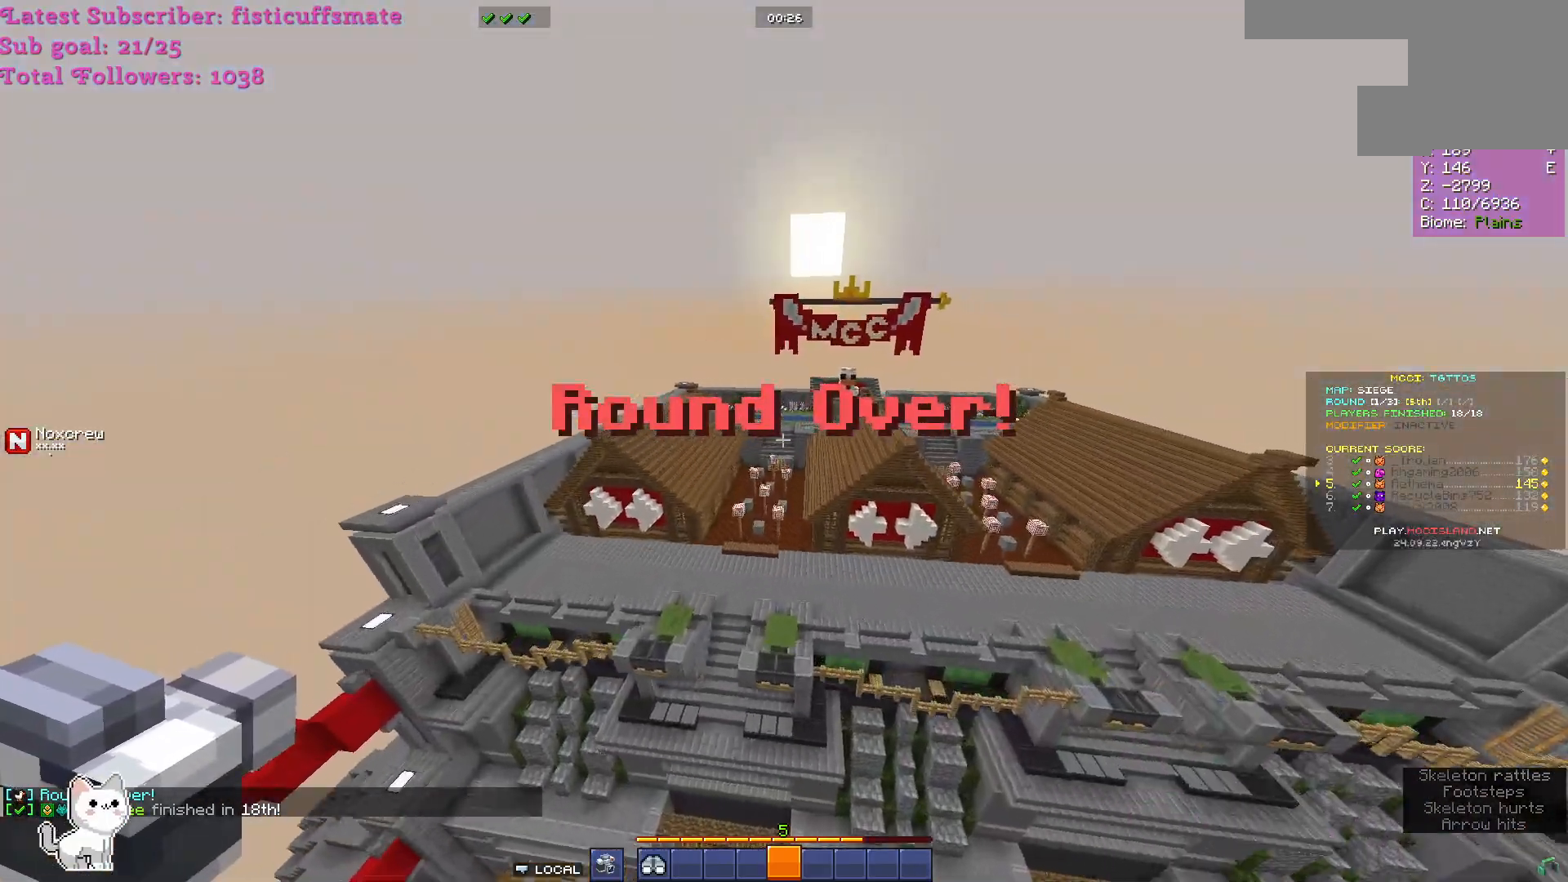
{"keys": ["w"], "mouse": [], "events": [[67, "mouse_left", "down"], [100, "mouse_left", "up"], [300, "mouse_left", "down"], [333, "mouse_left", "up"]]}
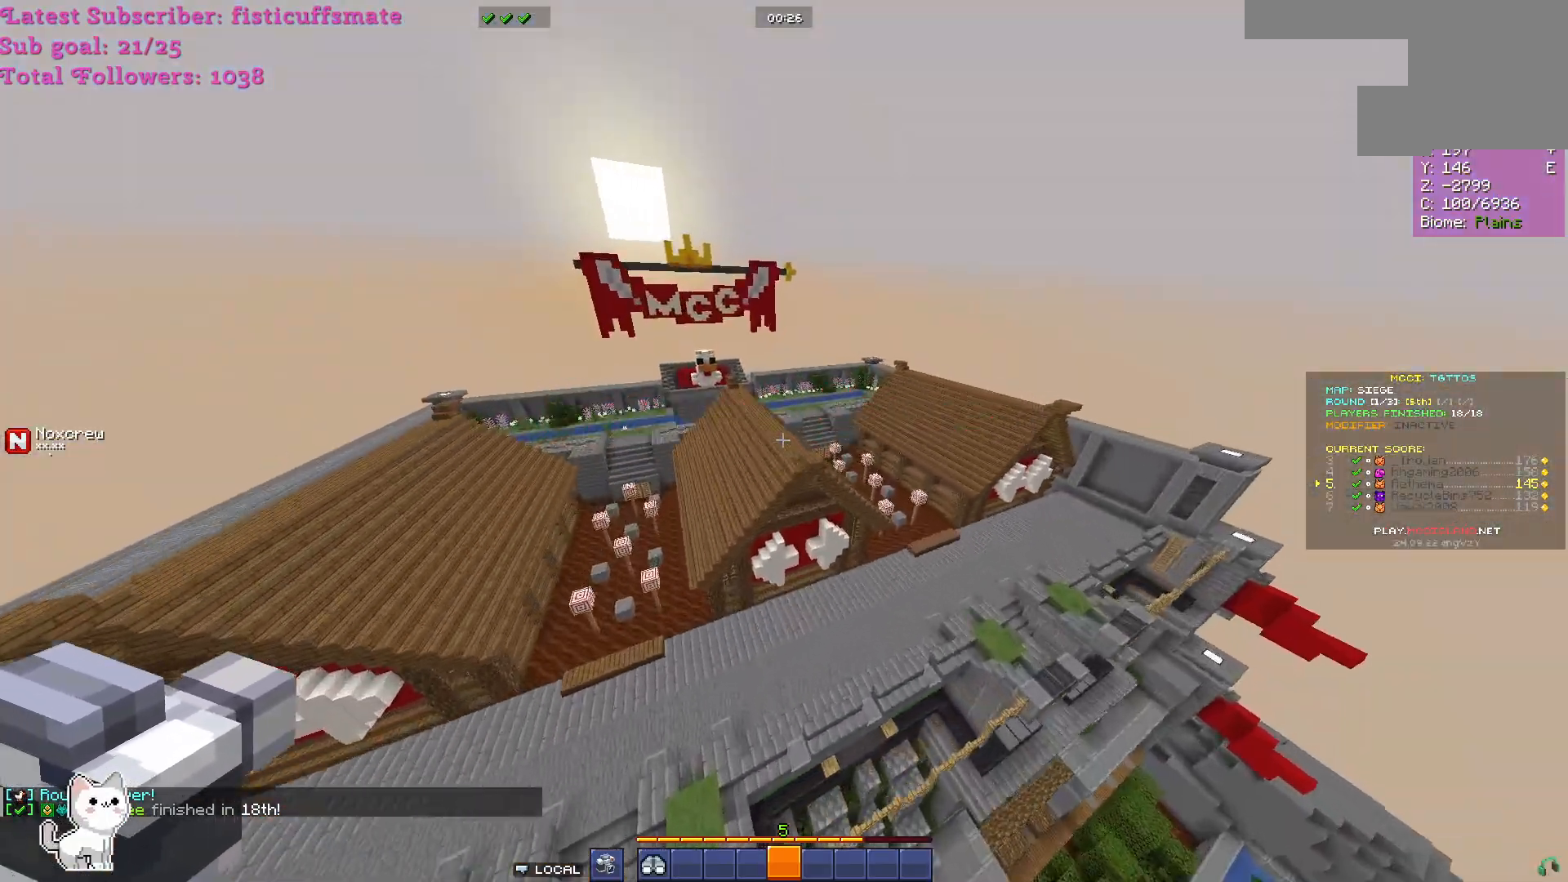
{"keys": ["w"], "mouse": ["left", "right"], "events": [[267, "mouse_left", "down"], [400, "mouse_right", "down"], [433, "mouse_left", "up"], [500, "mouse_left", "down"]]}
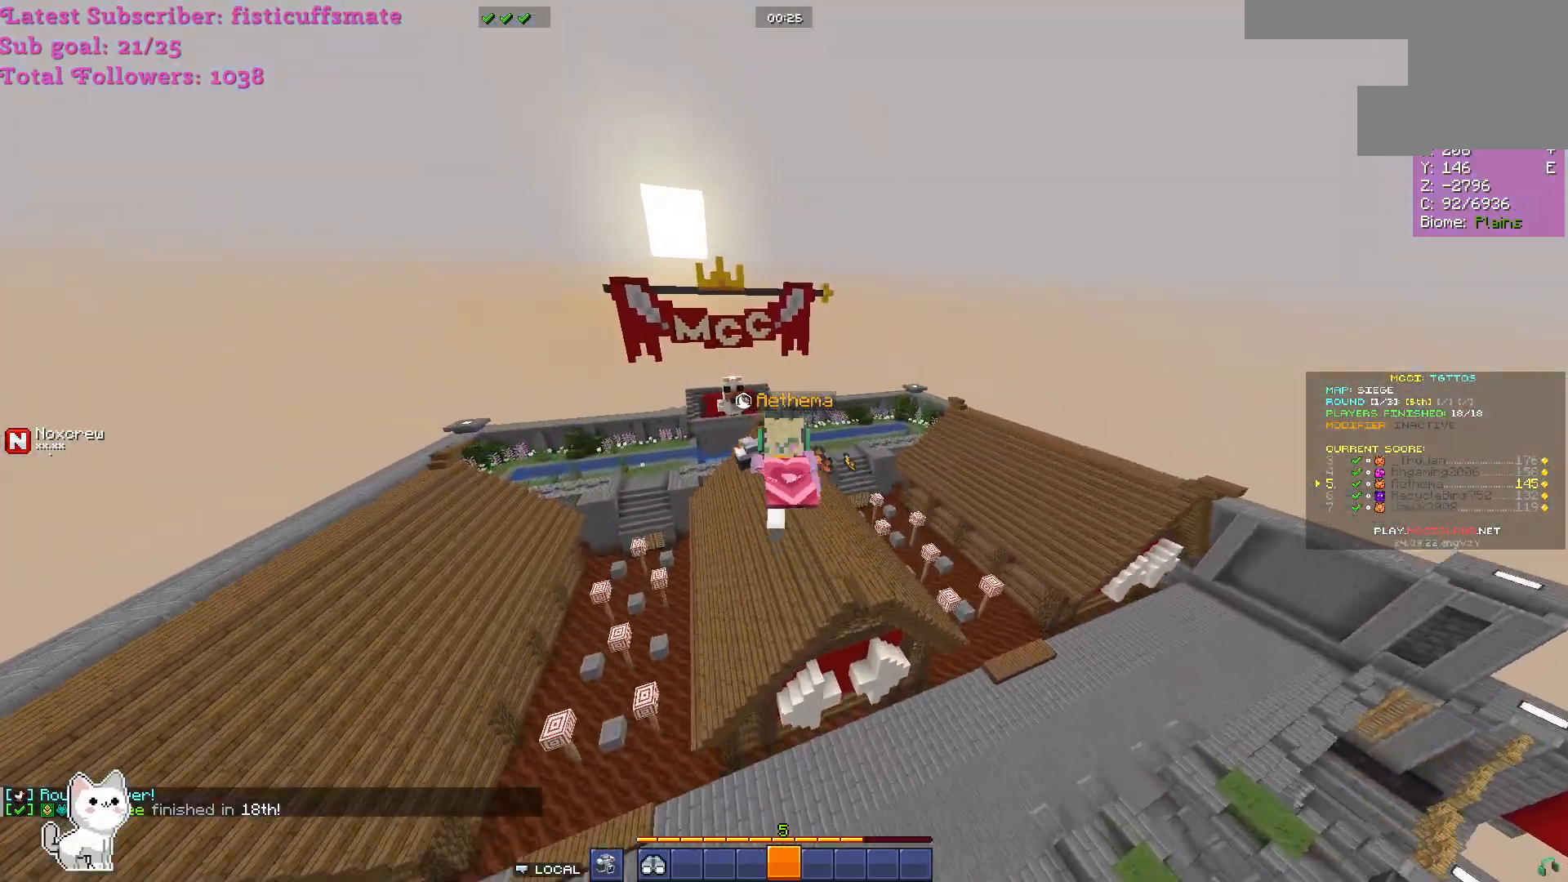
{"keys": ["w"], "mouse": [], "events": [[167, "mouse_left", "up"], [467, "mouse_right", "up"]]}
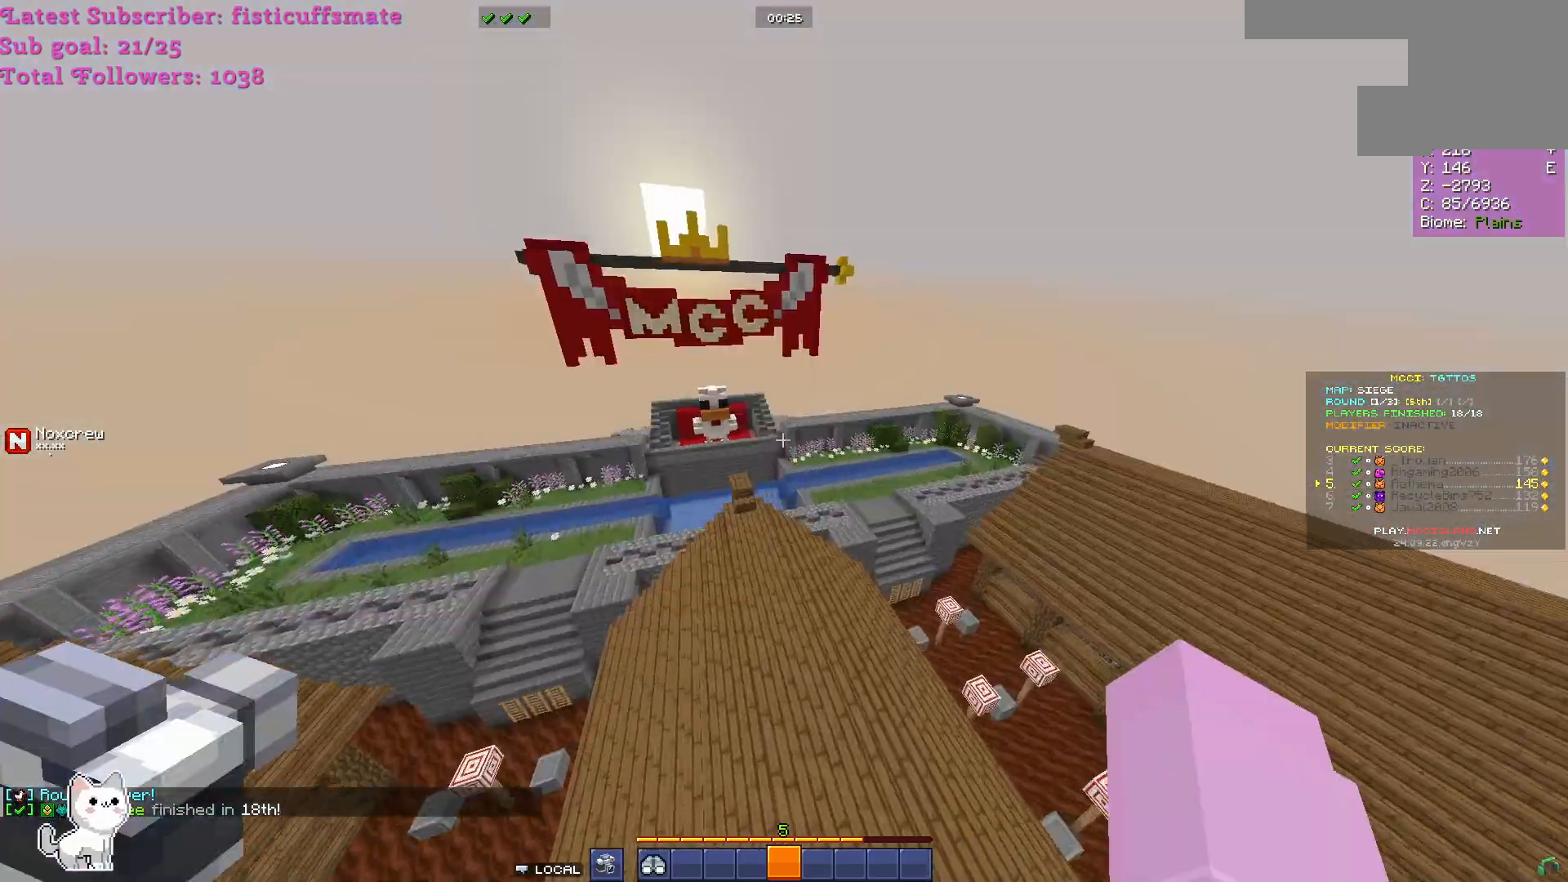
{"keys": ["w"], "mouse": [], "events": []}
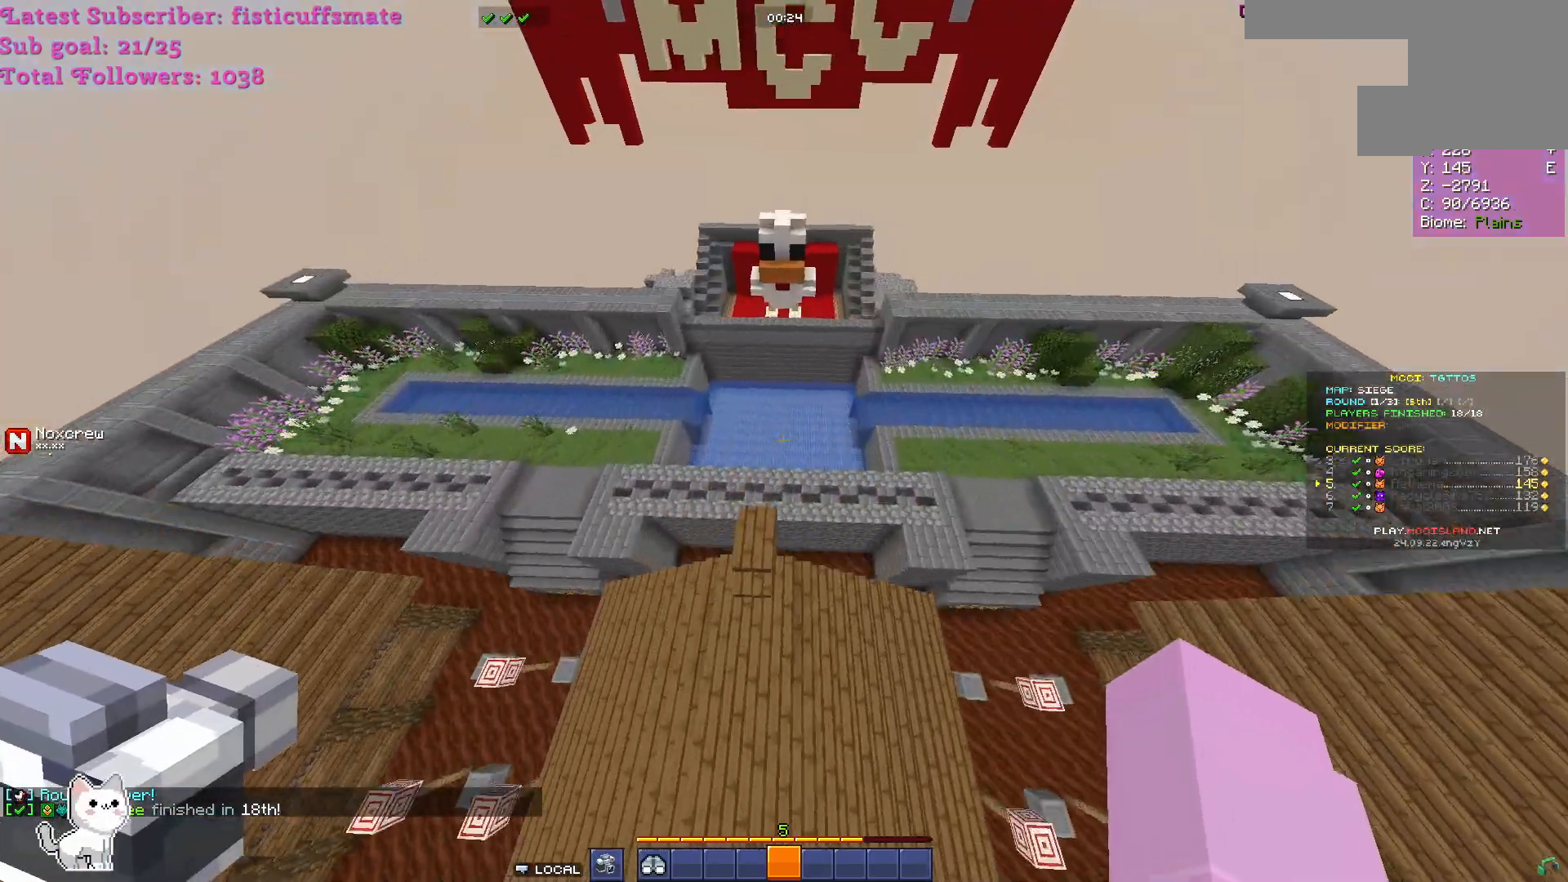
{"keys": [], "mouse": [], "events": [[33, "w", "up"]]}
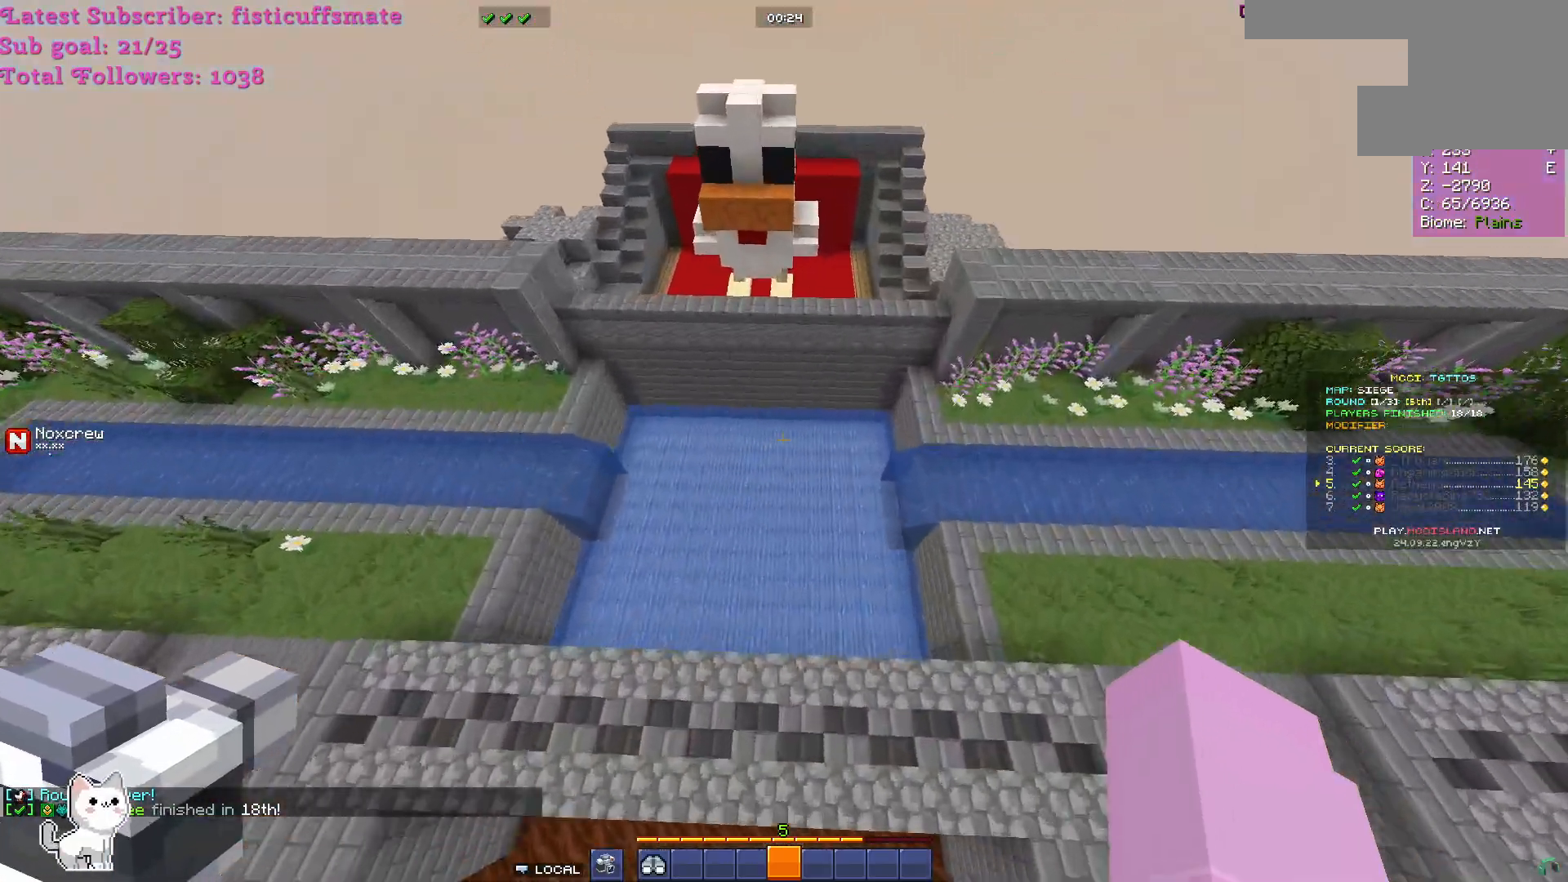
{"keys": [], "mouse": [], "events": []}
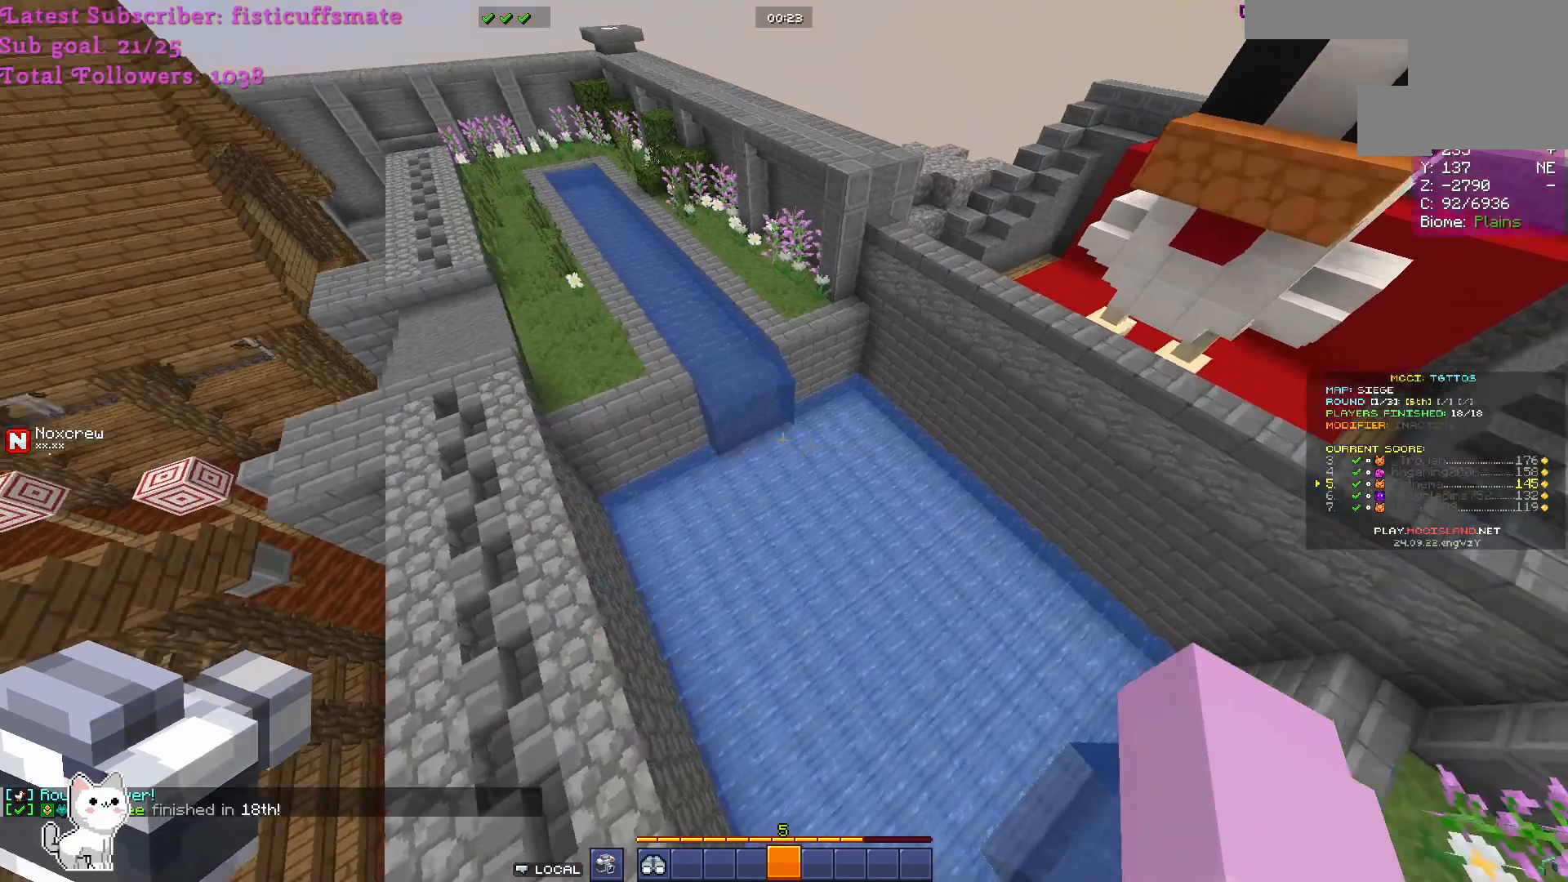
{"keys": ["d"], "mouse": [], "events": [[267, "d", "down"]]}
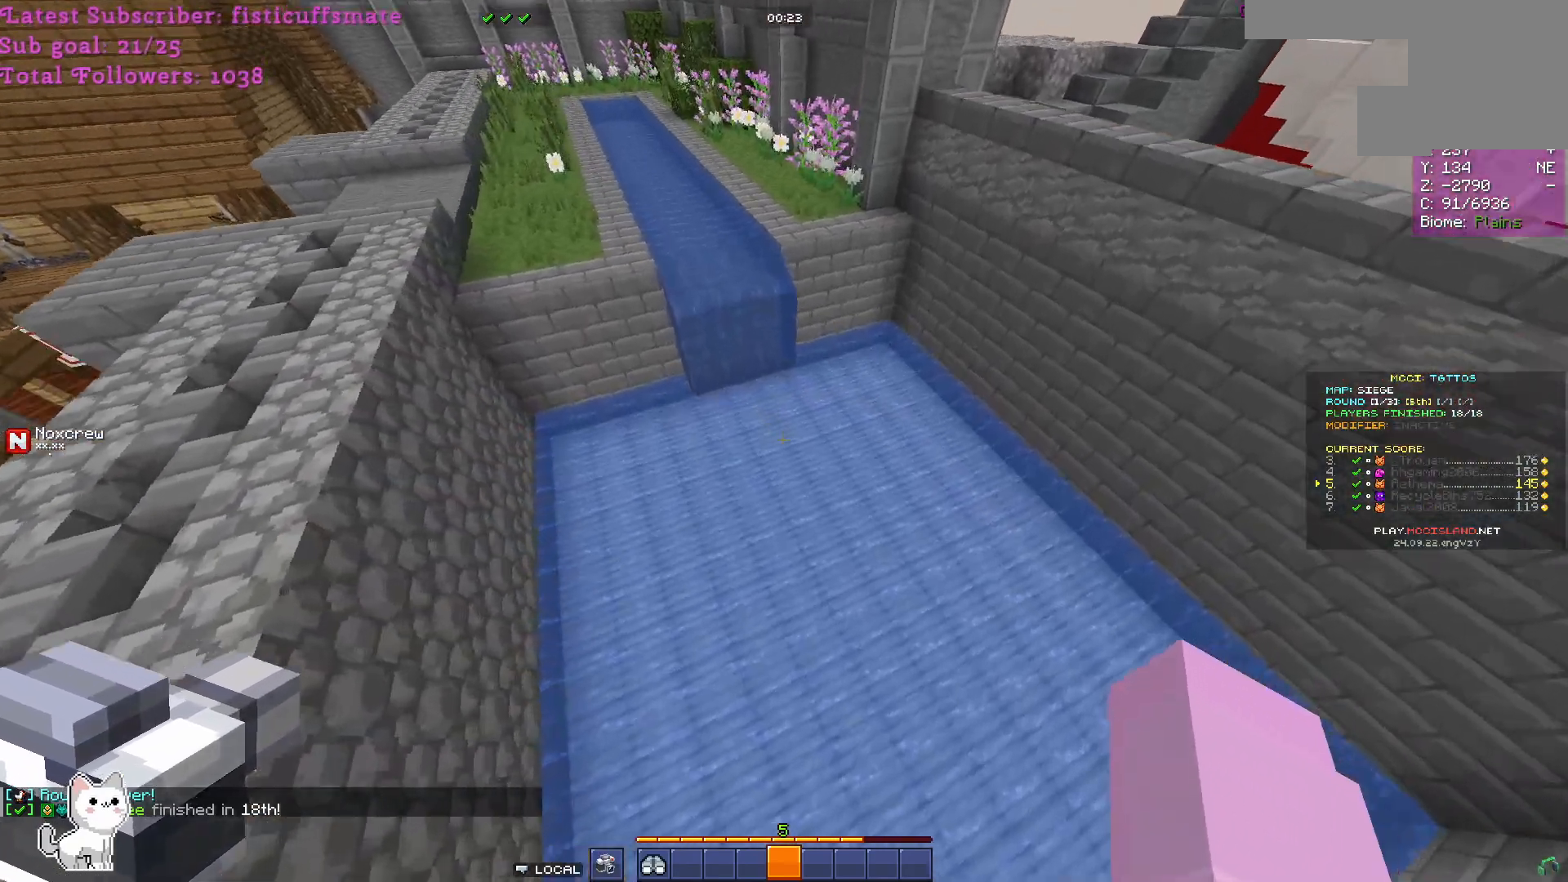
{"keys": [], "mouse": [], "events": [[267, "d", "up"]]}
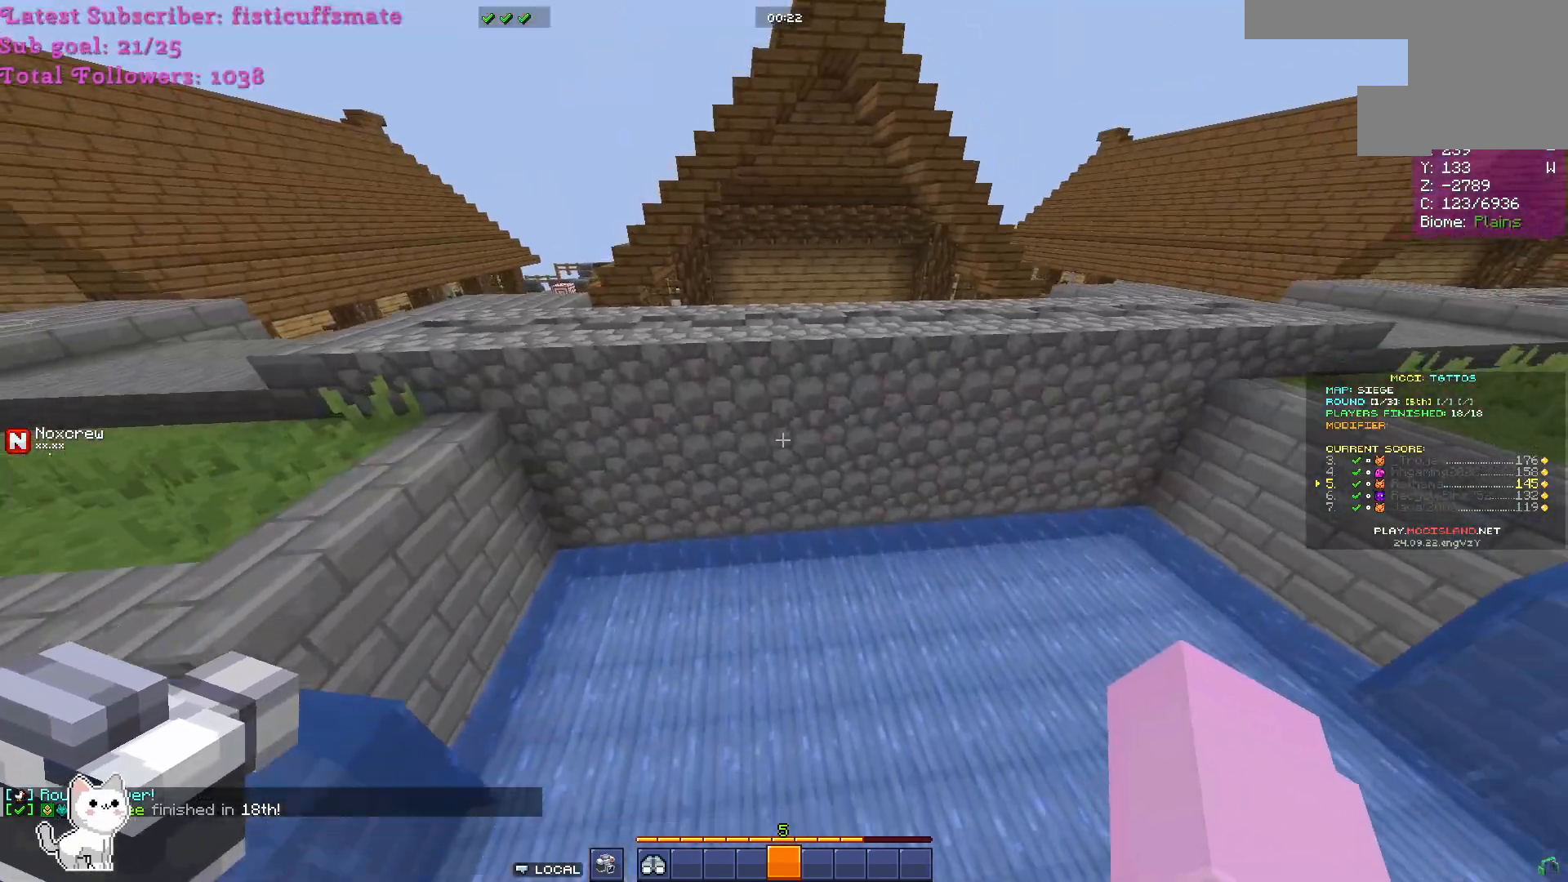
{"keys": [], "mouse": [], "events": []}
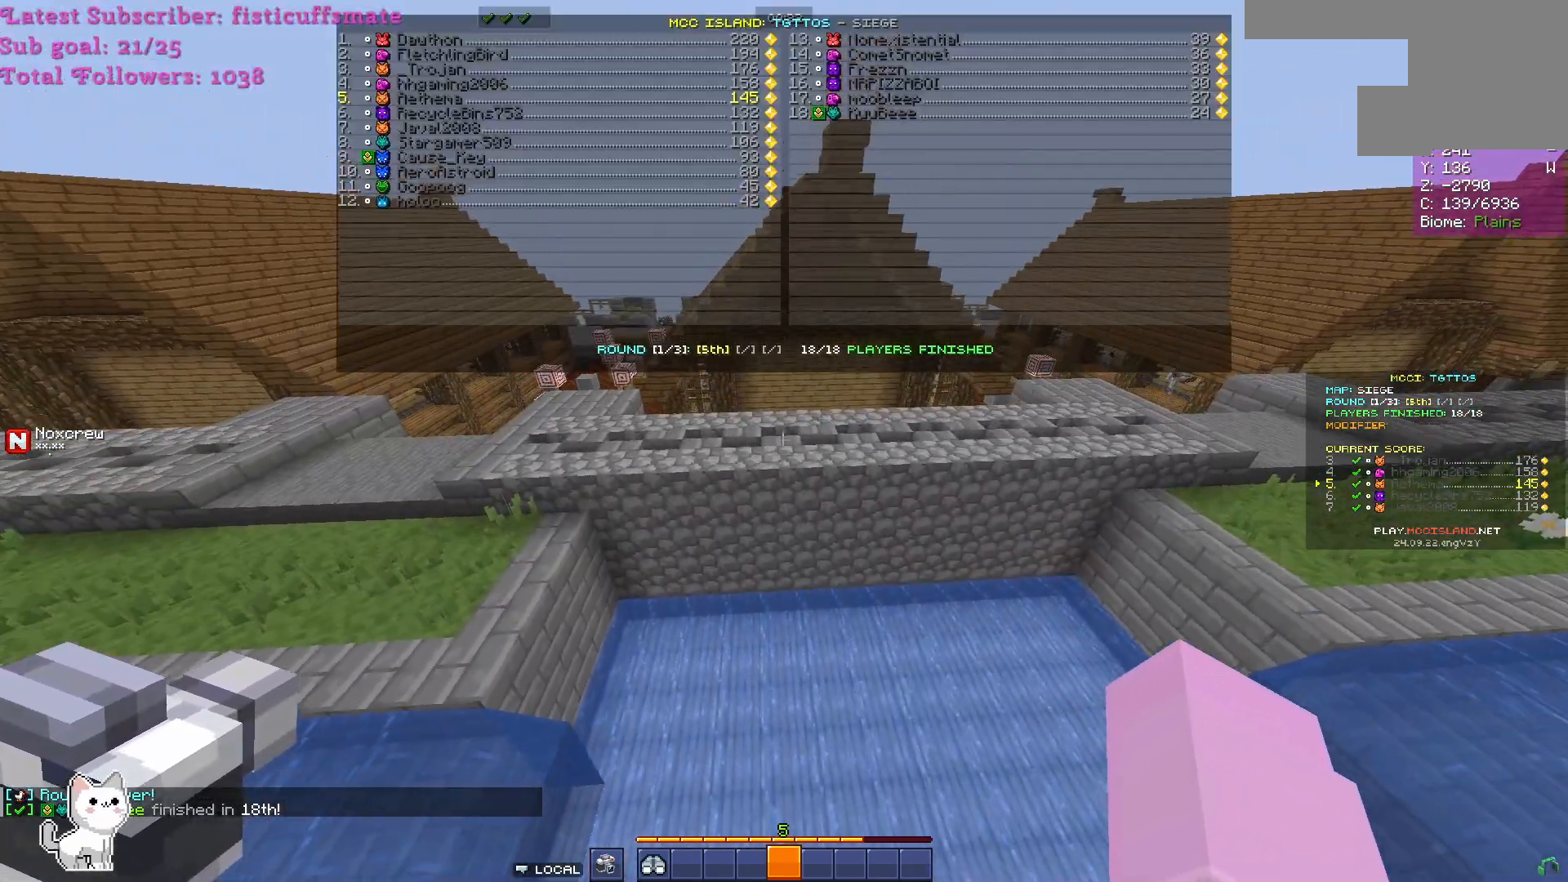
{"keys": [], "mouse": [], "events": []}
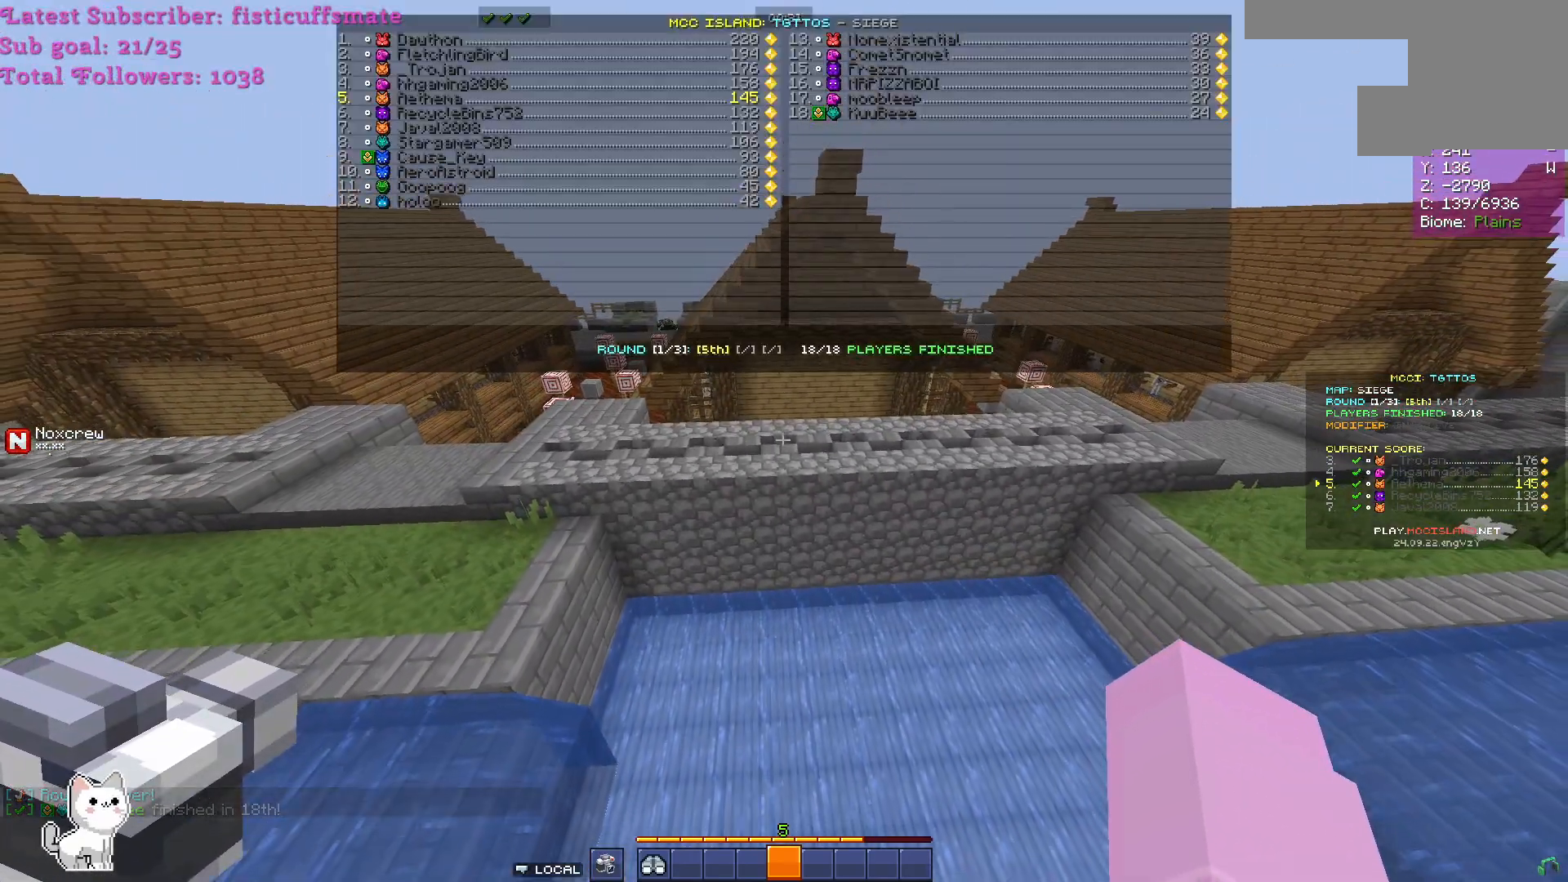
{"keys": [], "mouse": [], "events": []}
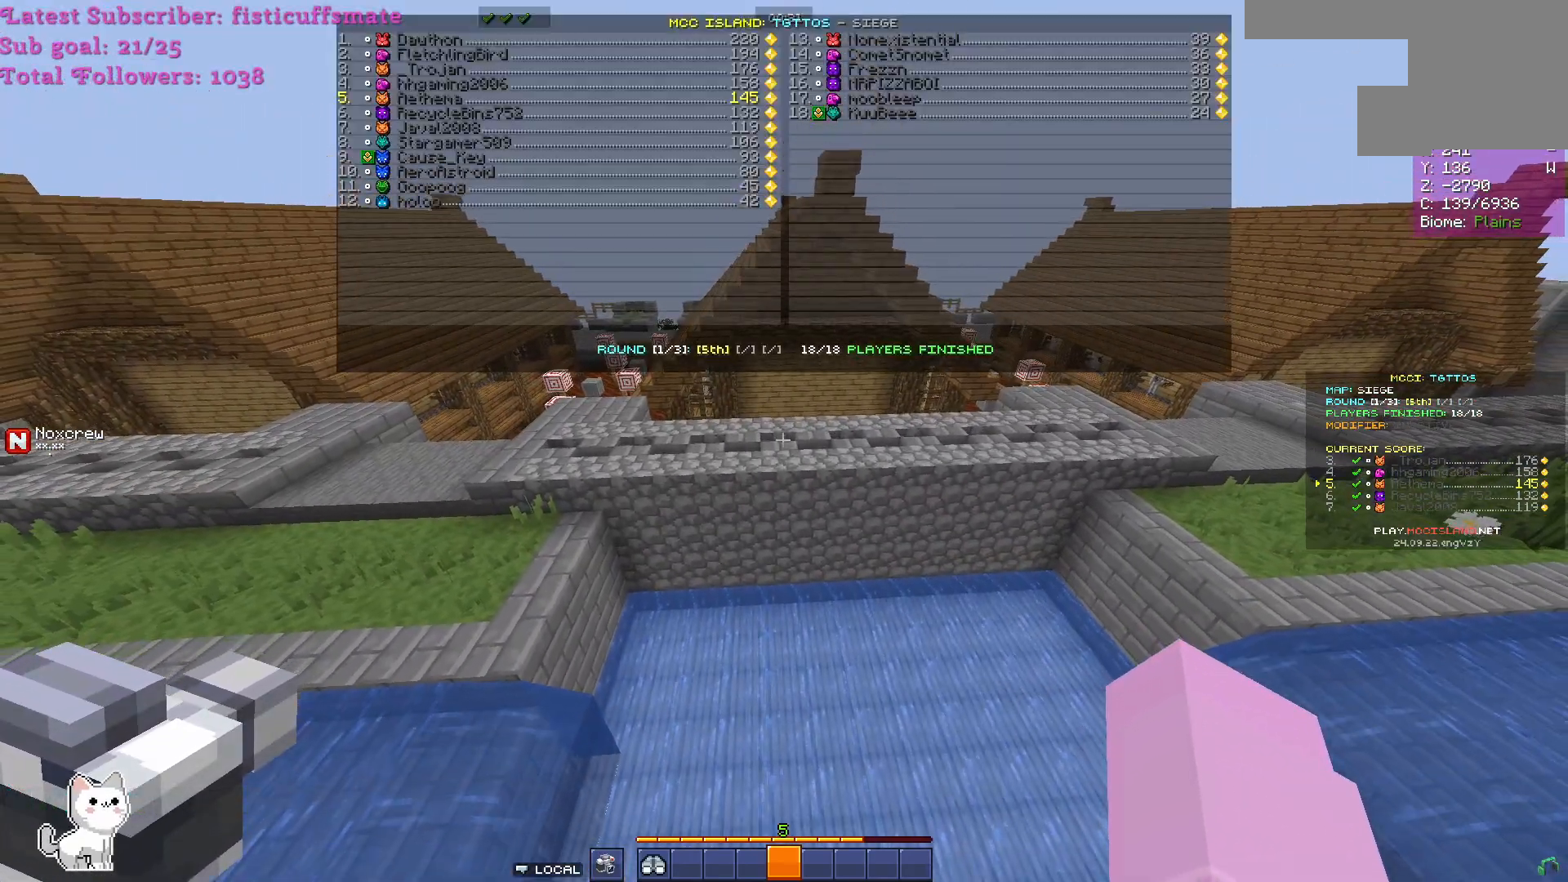
{"keys": [], "mouse": [], "events": []}
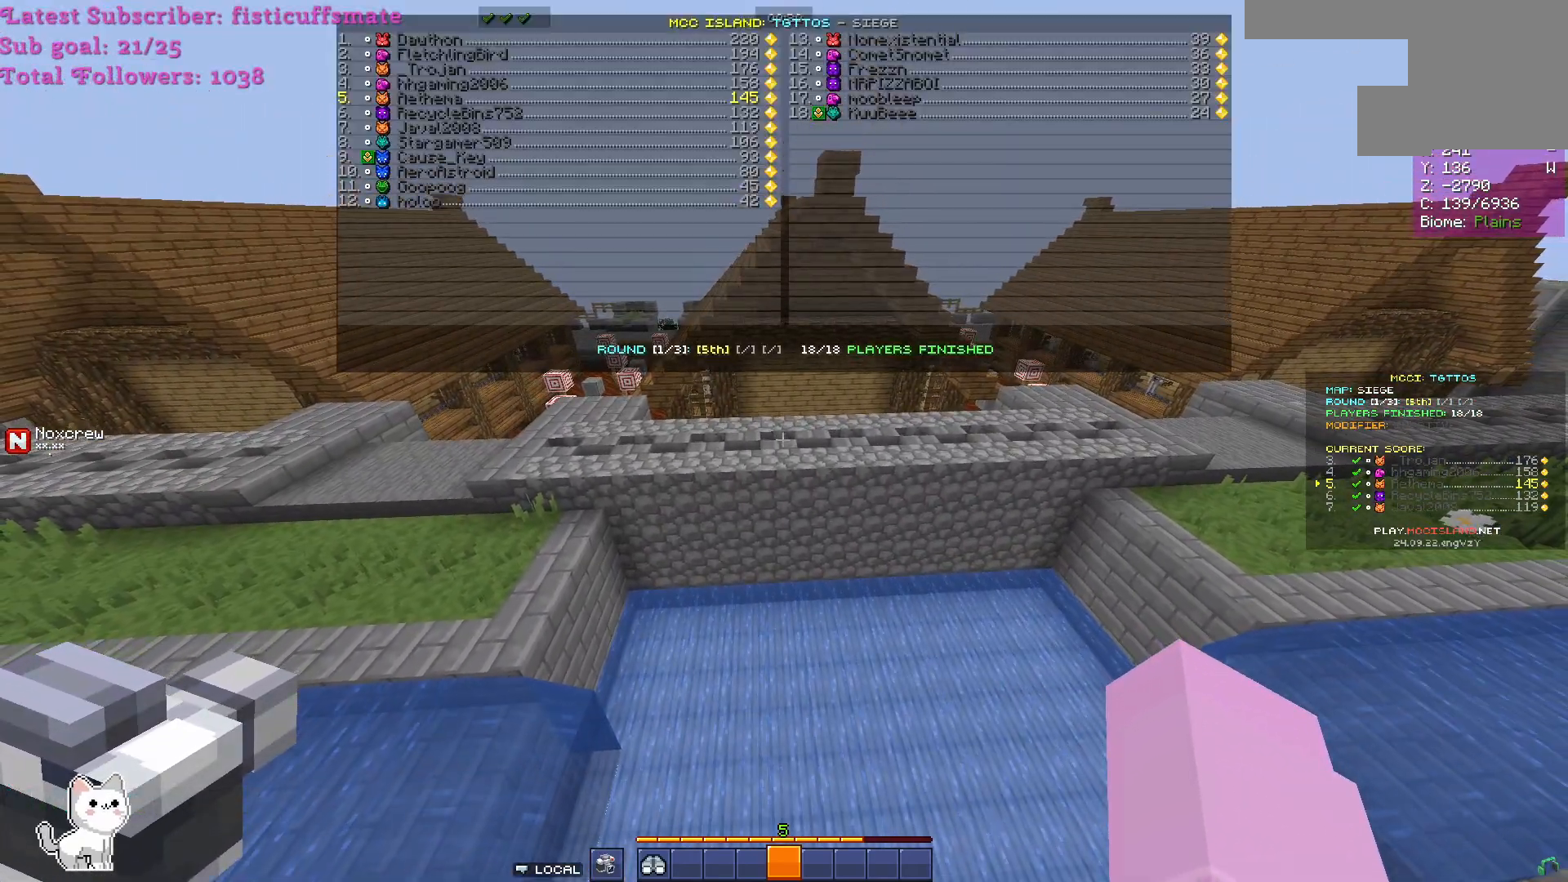
{"keys": [], "mouse": [], "events": []}